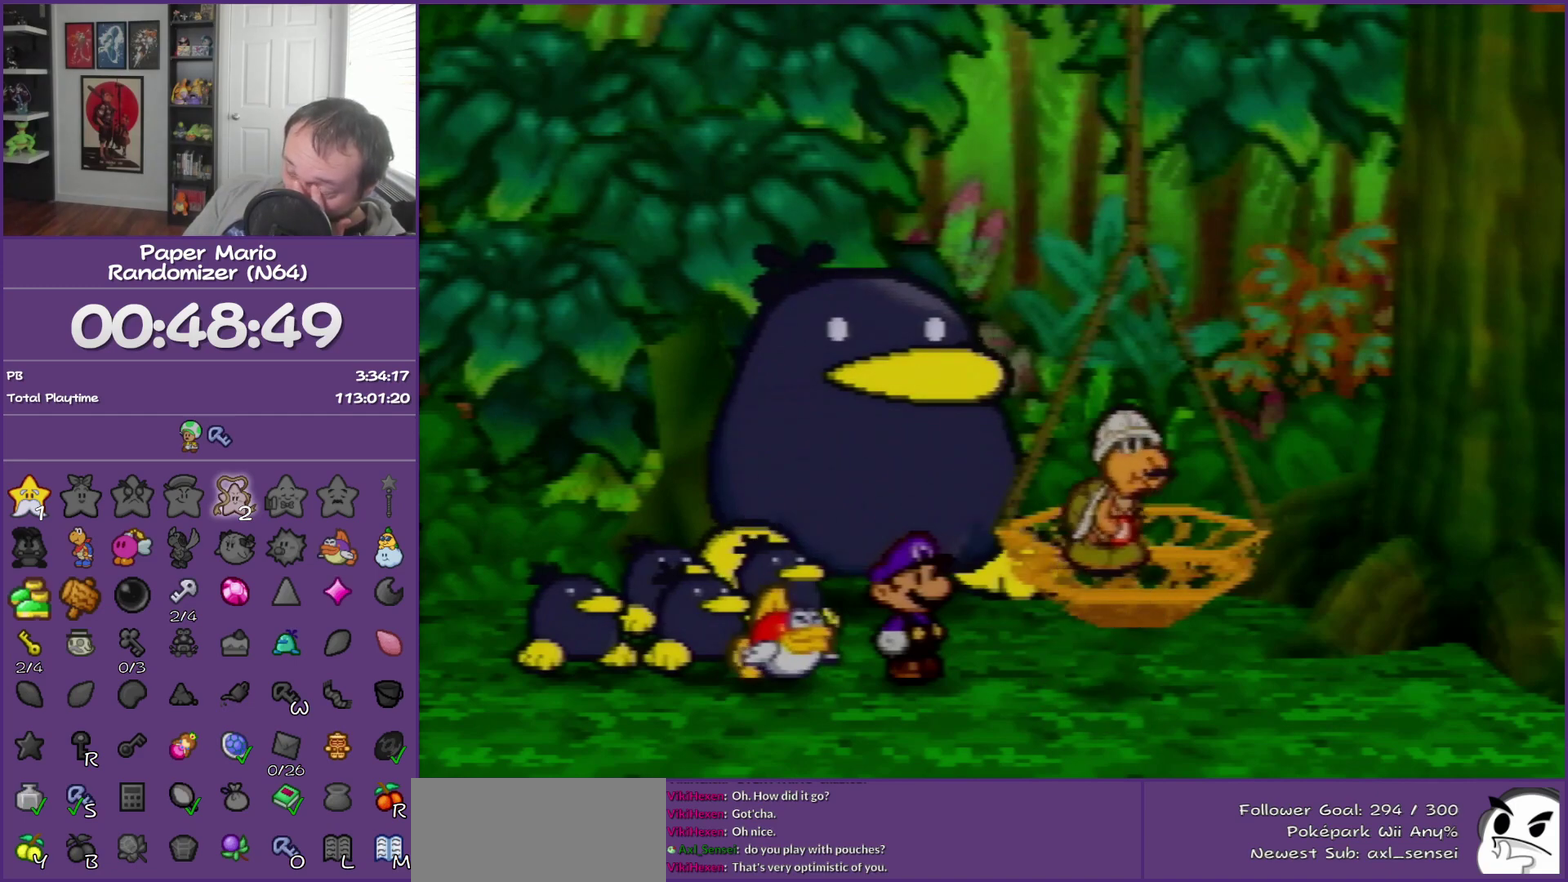
Gameplay with a controller (Nintendo layout); each line is a JSON object with the inputs held at the frame after it. "events" lists button and stick changes between this image and that frame as [ms after this image, input, new state], when the widget could be followed in between. This overlay highlights the sticks when they move; stick clicks (L3) are not distinguishable. Not read: L3 R3.
{"buttons": ["B"], "left_stick": "center", "events": []}
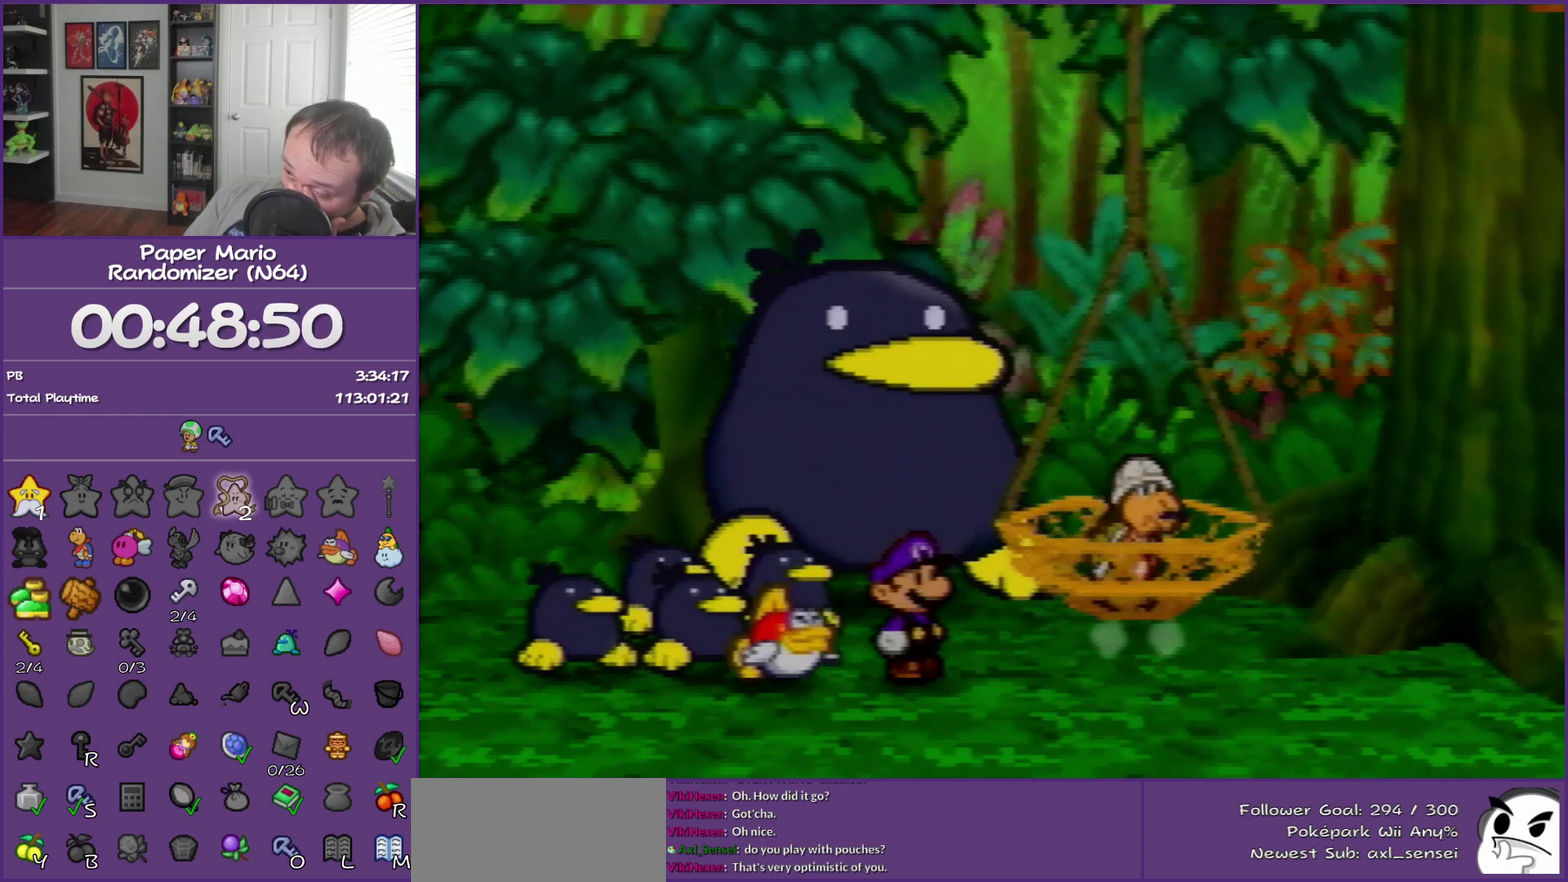
{"buttons": ["B"], "left_stick": "center", "events": []}
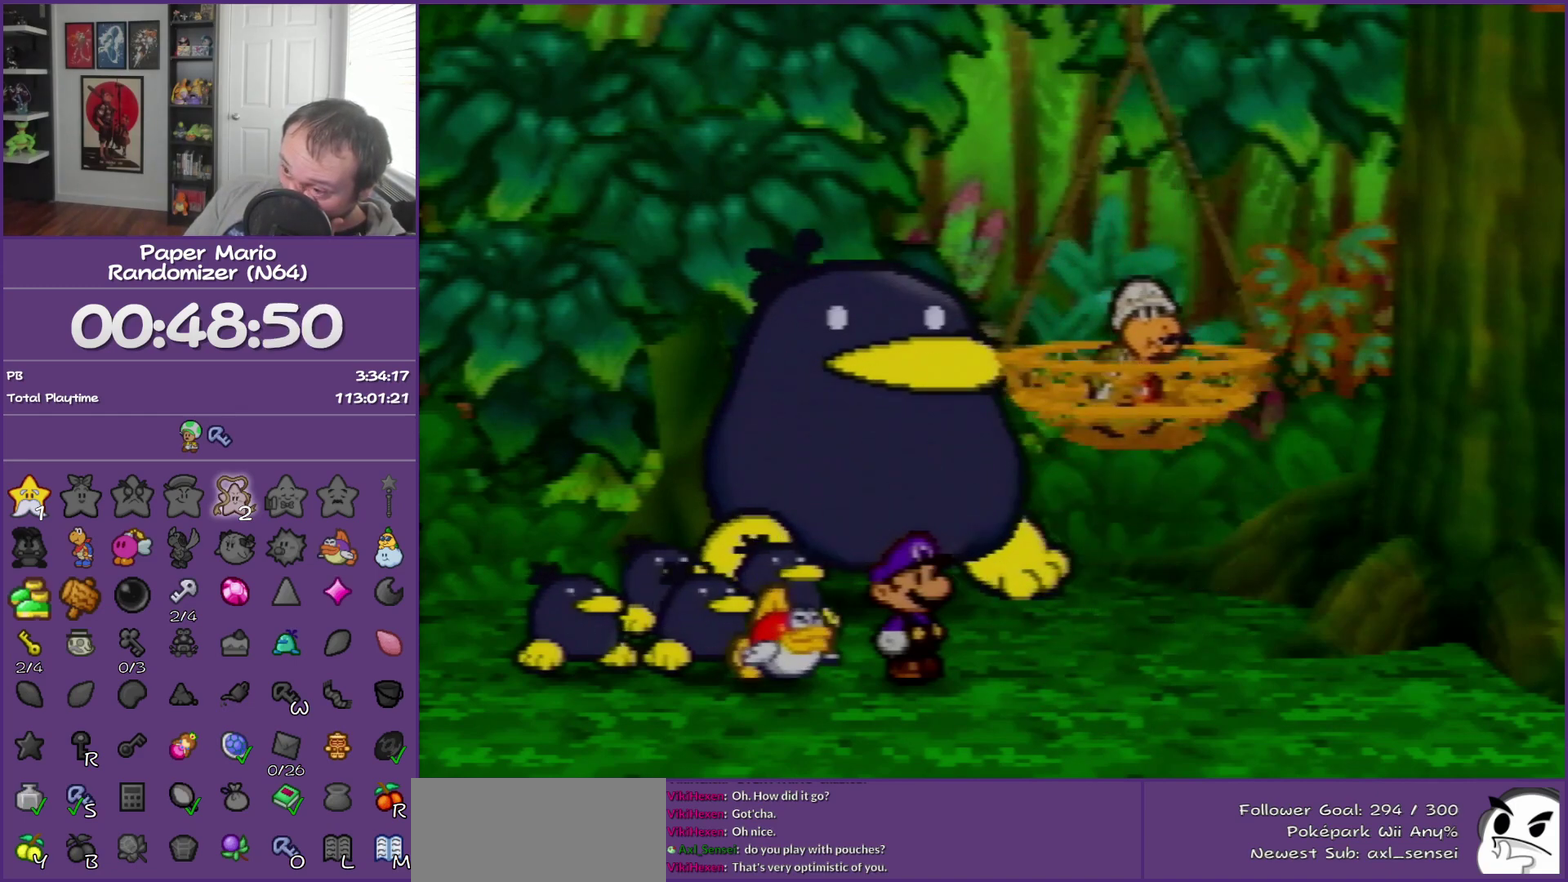
{"buttons": ["B"], "left_stick": "center", "events": []}
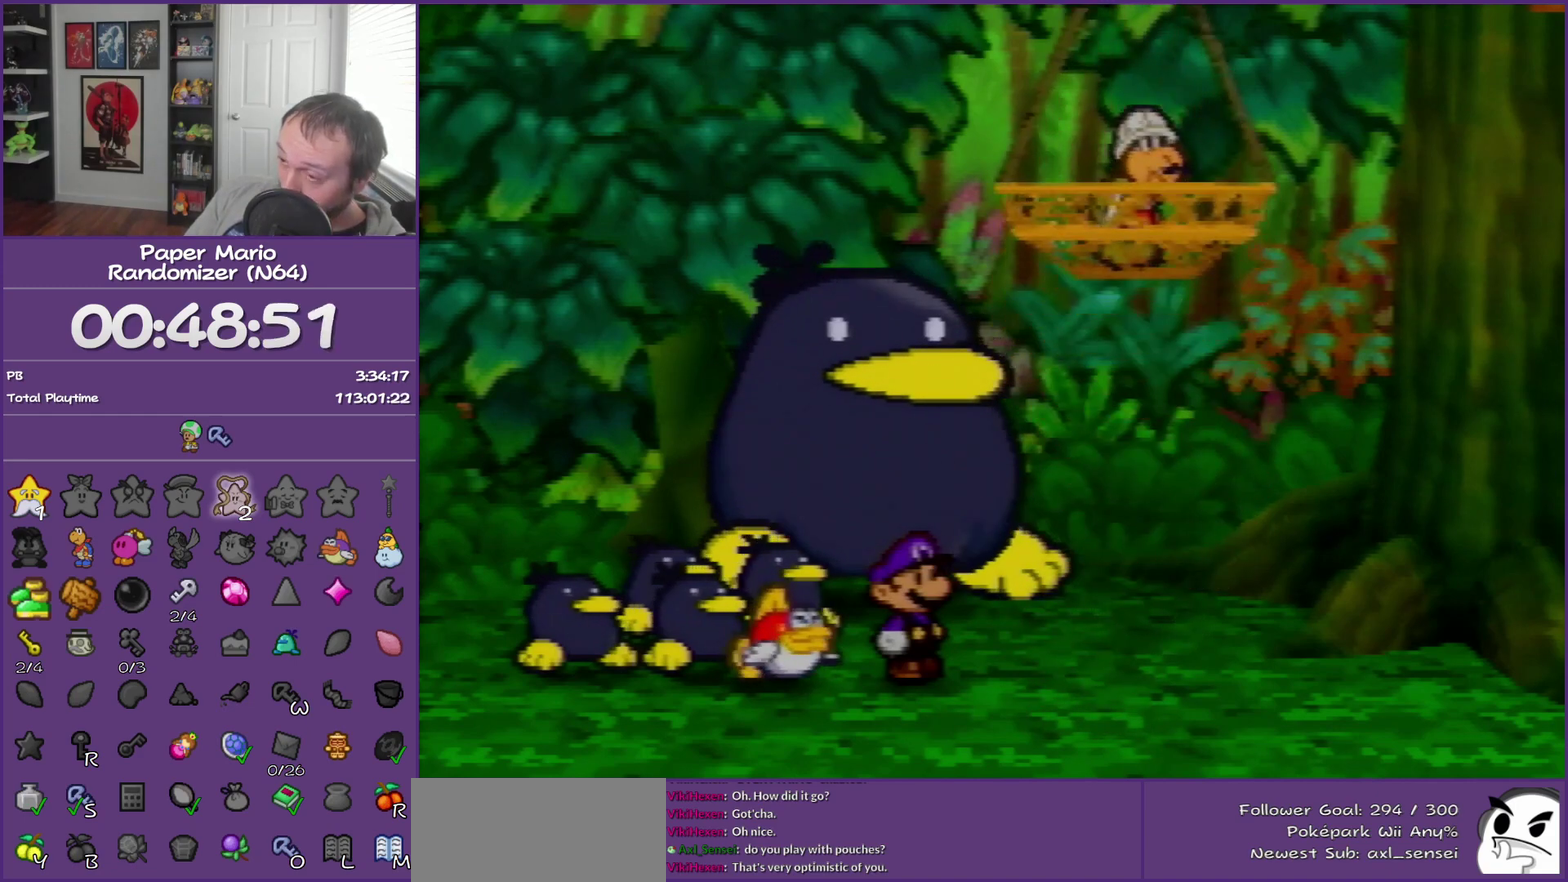
{"buttons": ["B"], "left_stick": "center", "events": []}
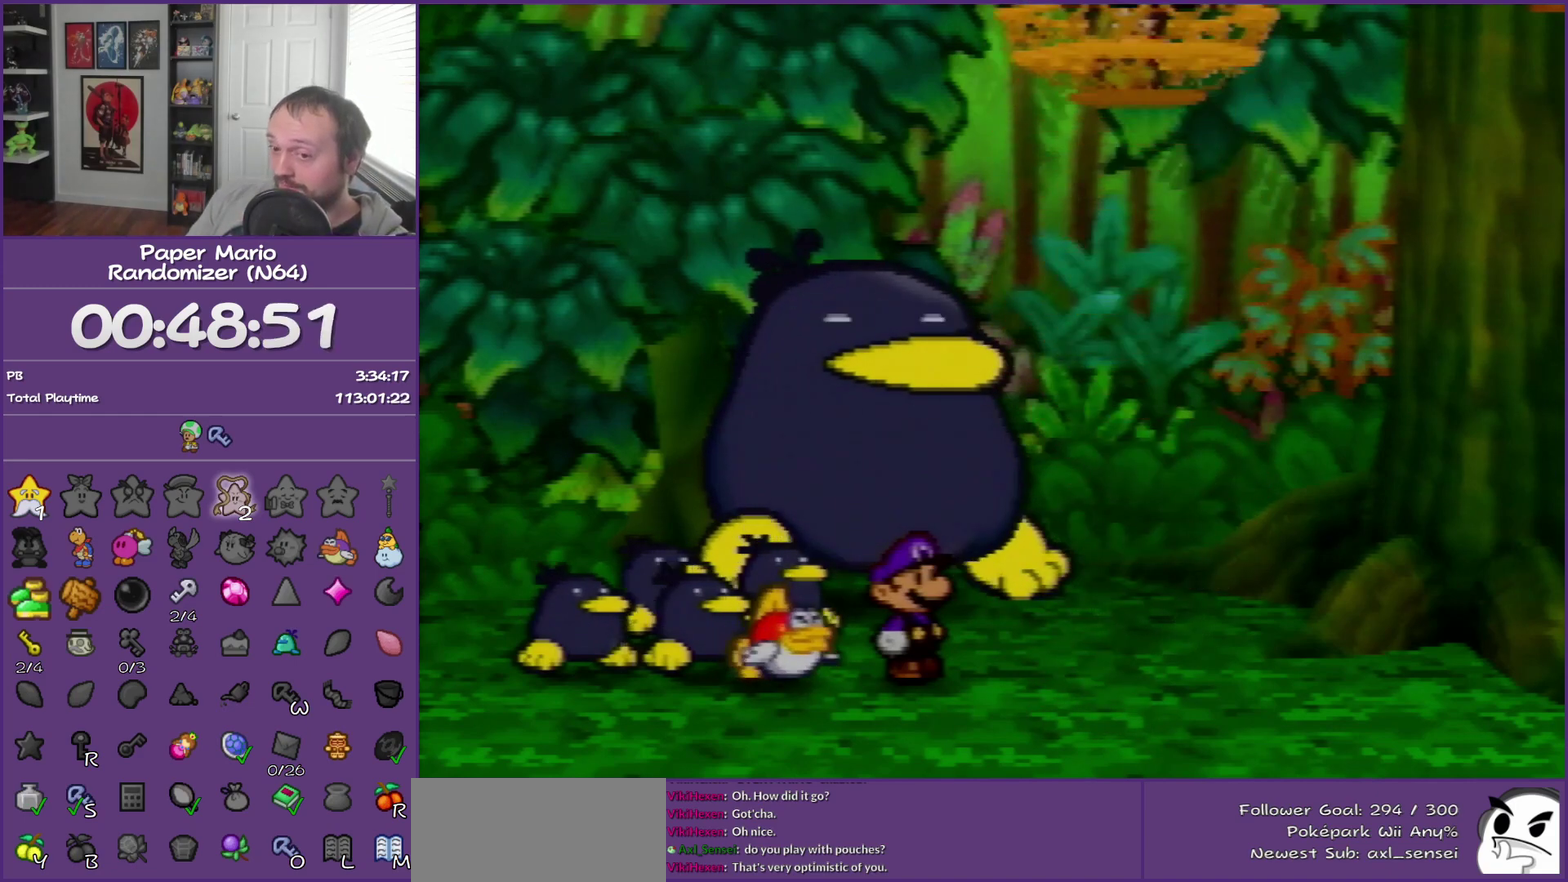
{"buttons": ["B"], "left_stick": "center", "events": []}
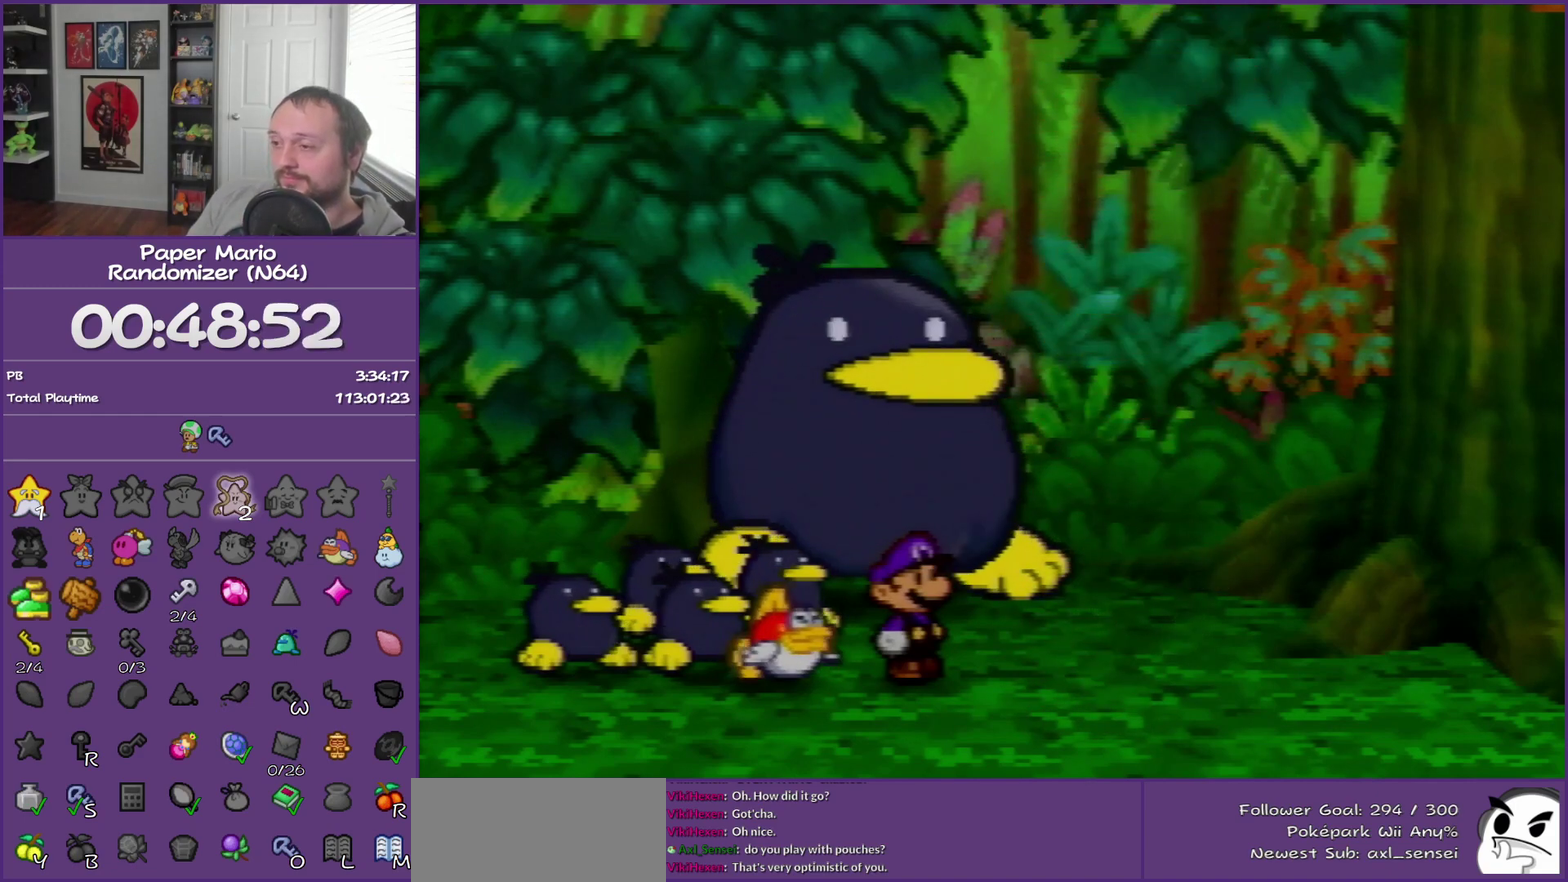
{"buttons": ["B"], "left_stick": "center", "events": []}
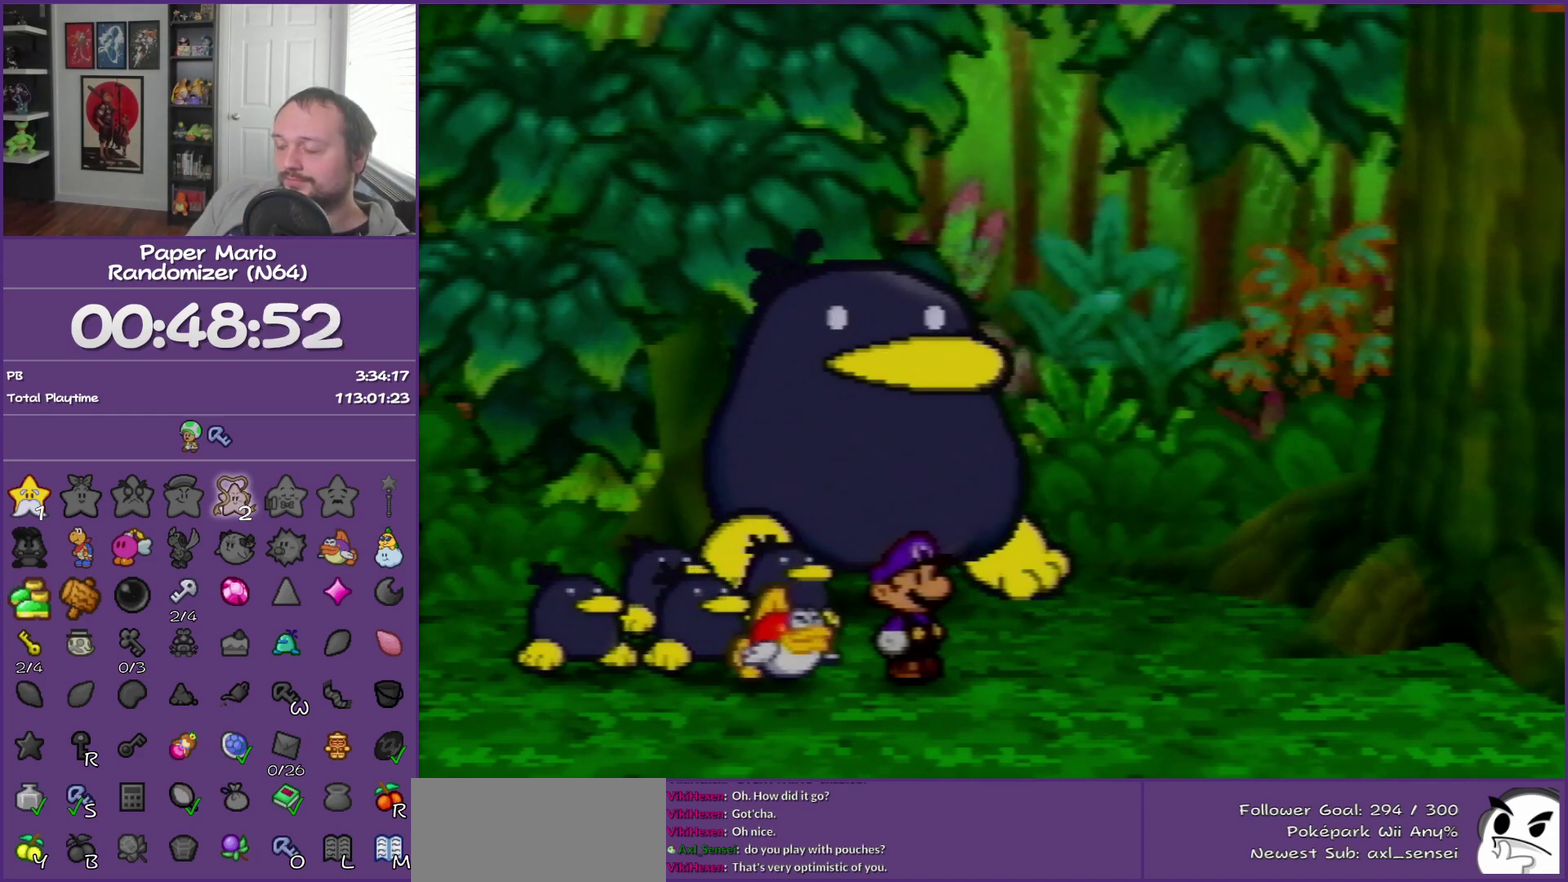
{"buttons": ["B"], "left_stick": "center", "events": []}
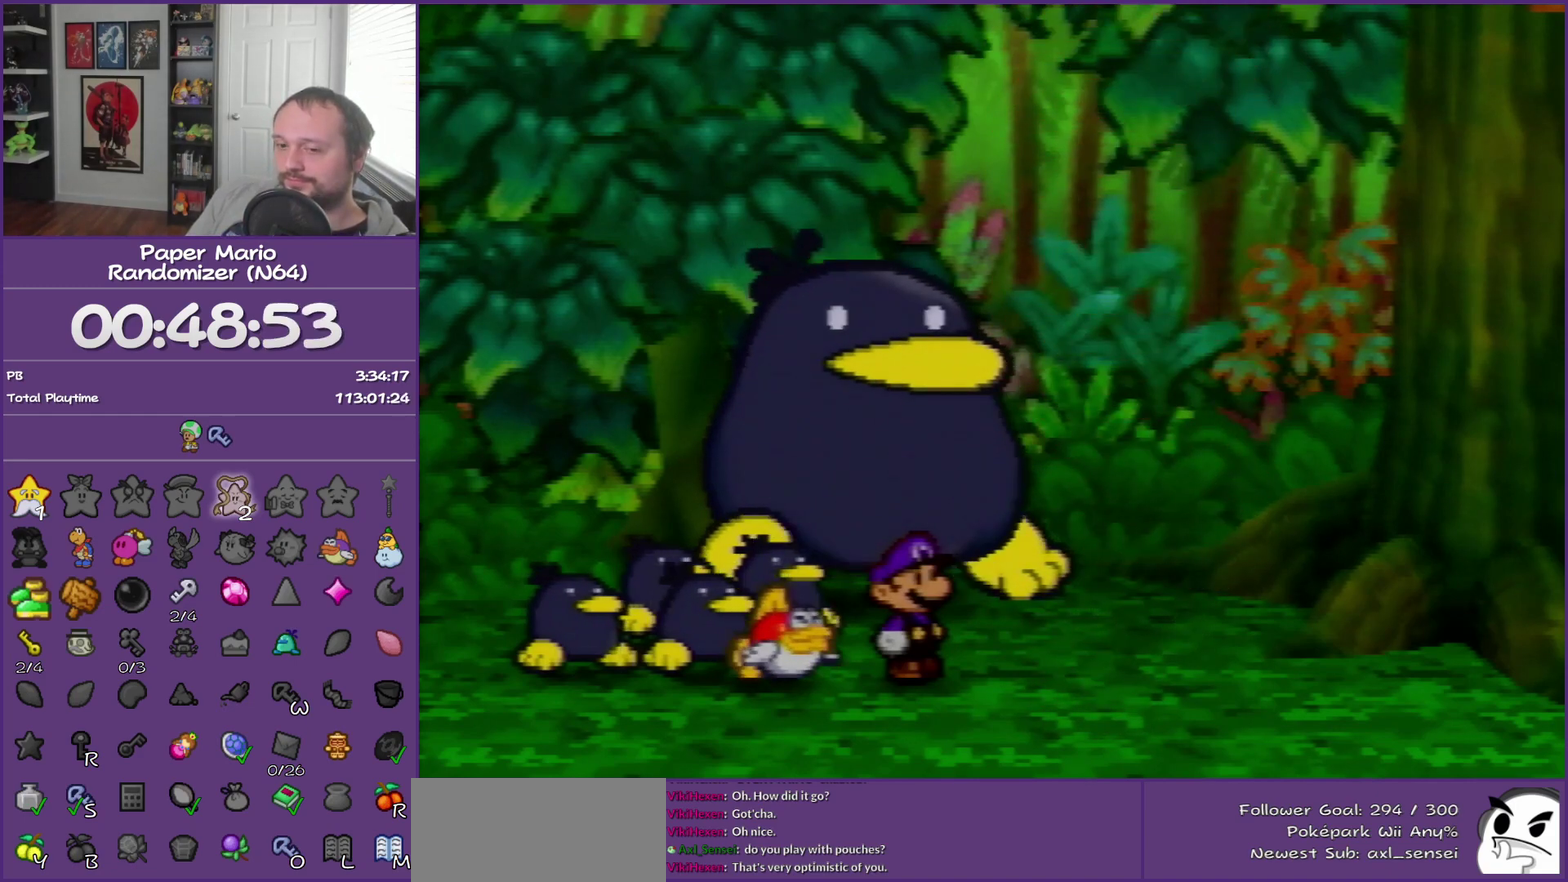
{"buttons": ["B"], "left_stick": "center", "events": []}
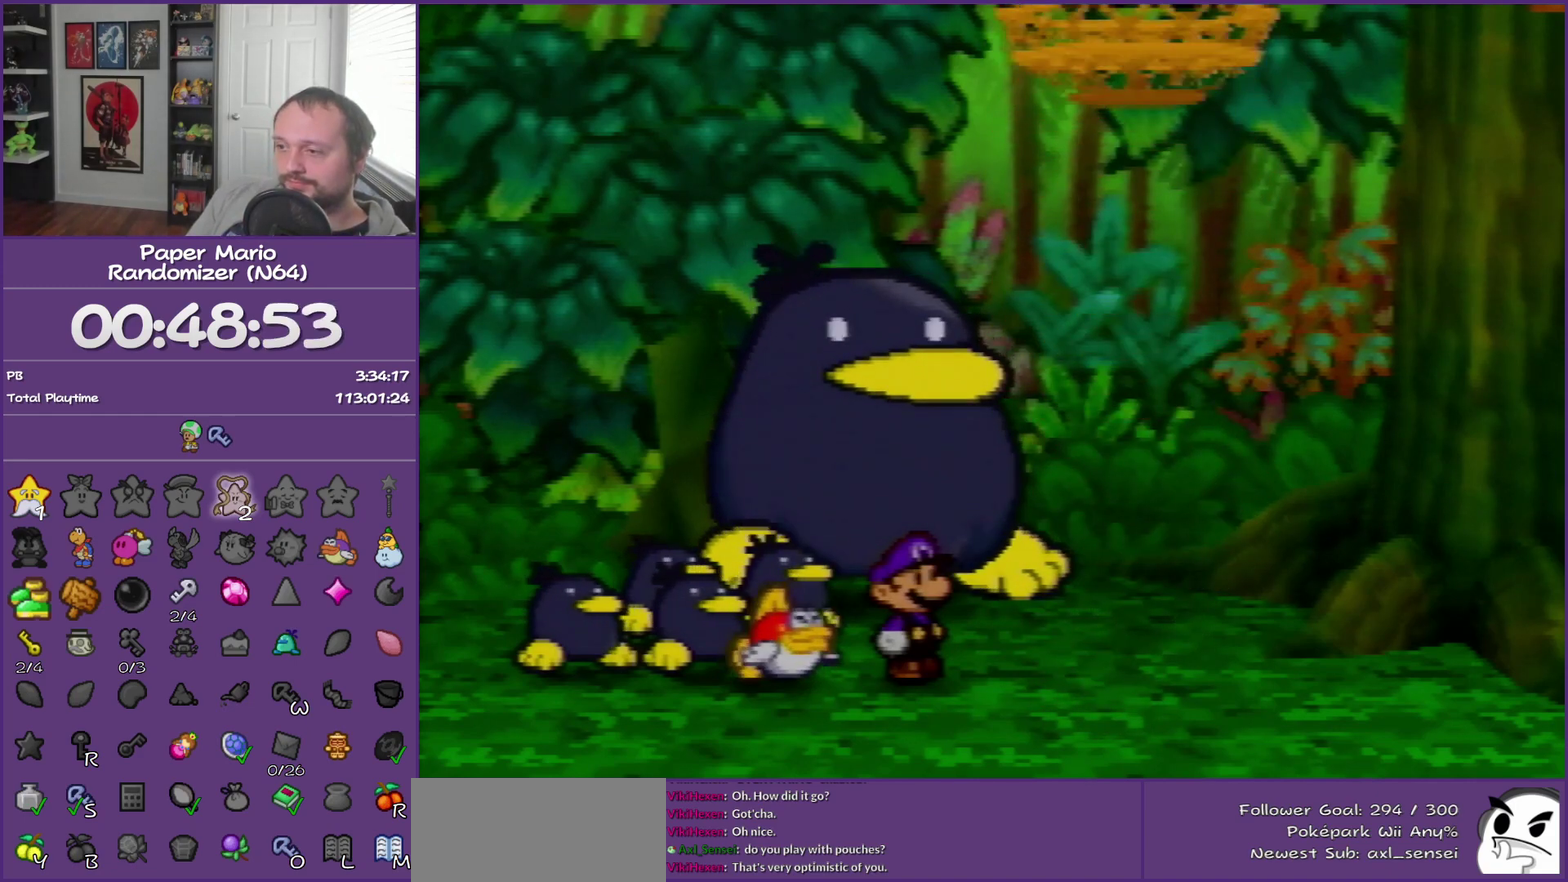
{"buttons": ["B"], "left_stick": "center", "events": []}
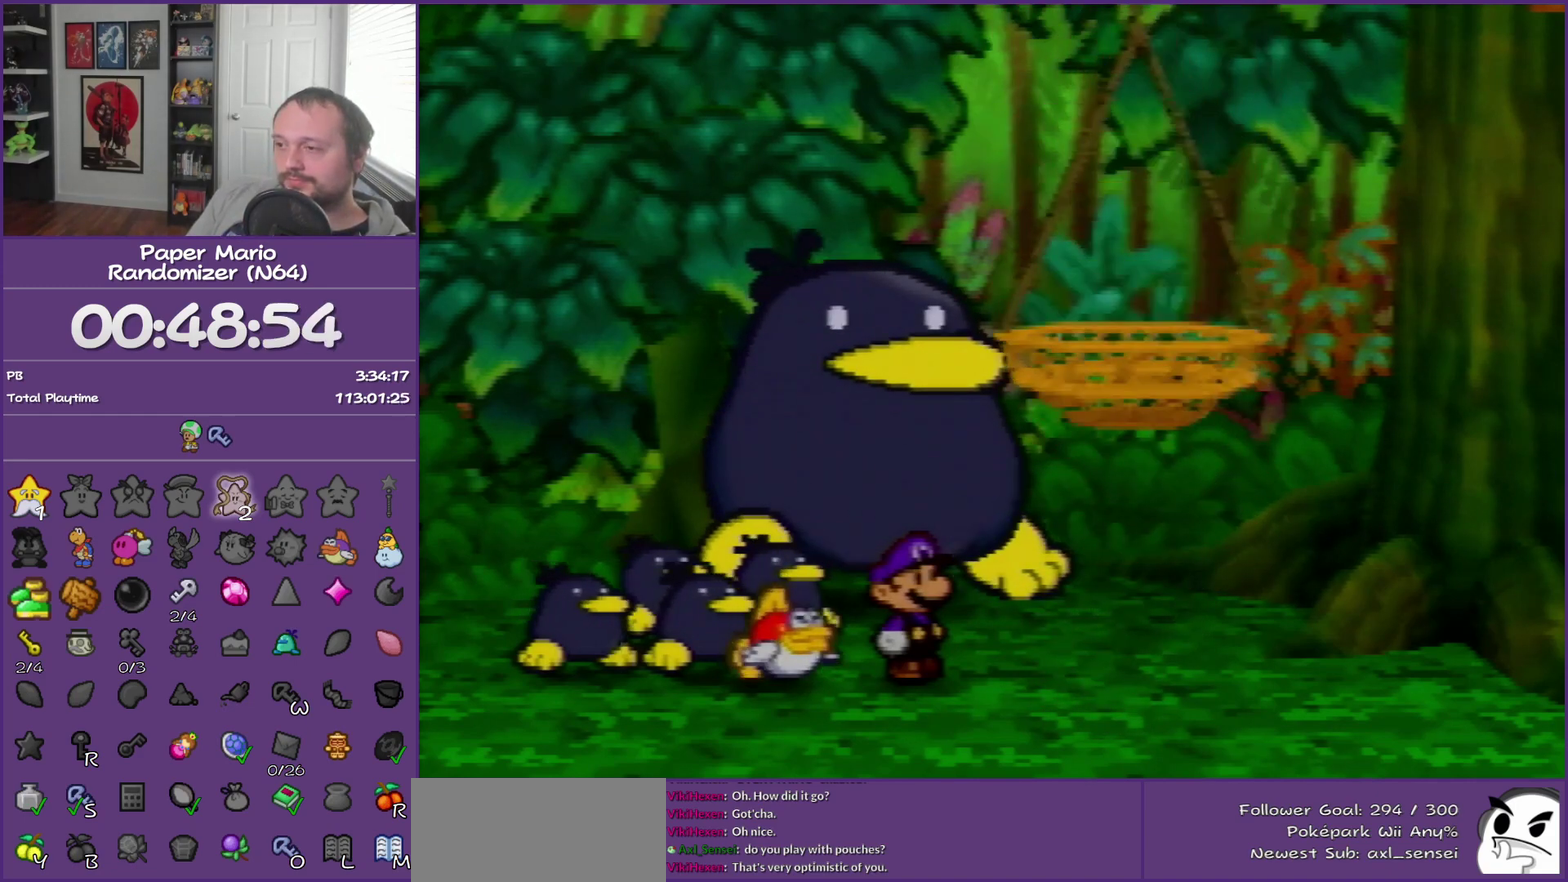
{"buttons": ["B"], "left_stick": "center", "events": []}
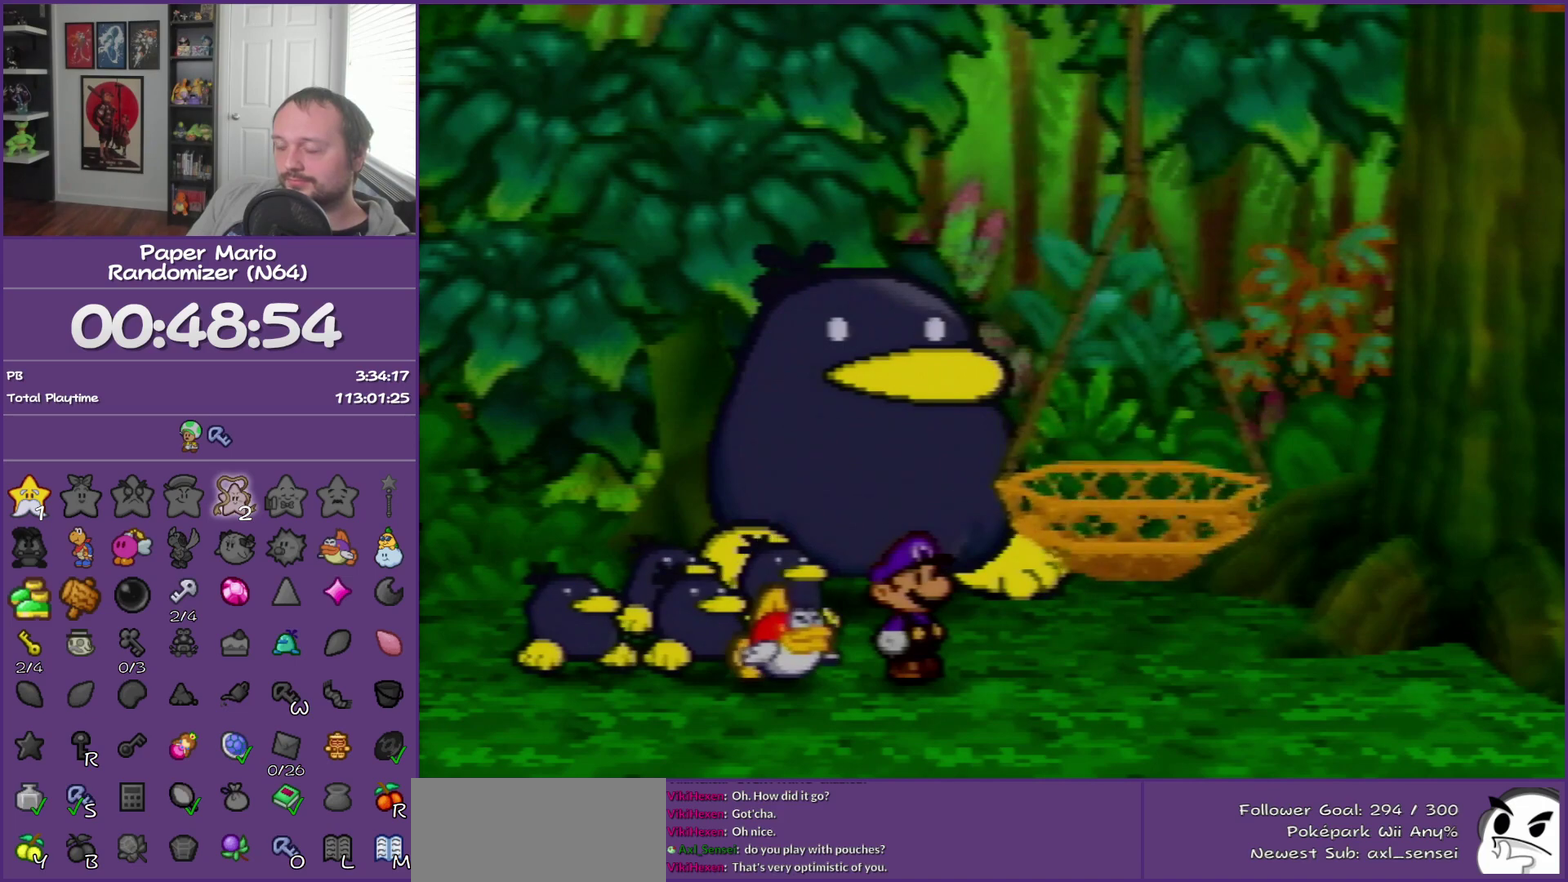
{"buttons": ["B"], "left_stick": "center", "events": []}
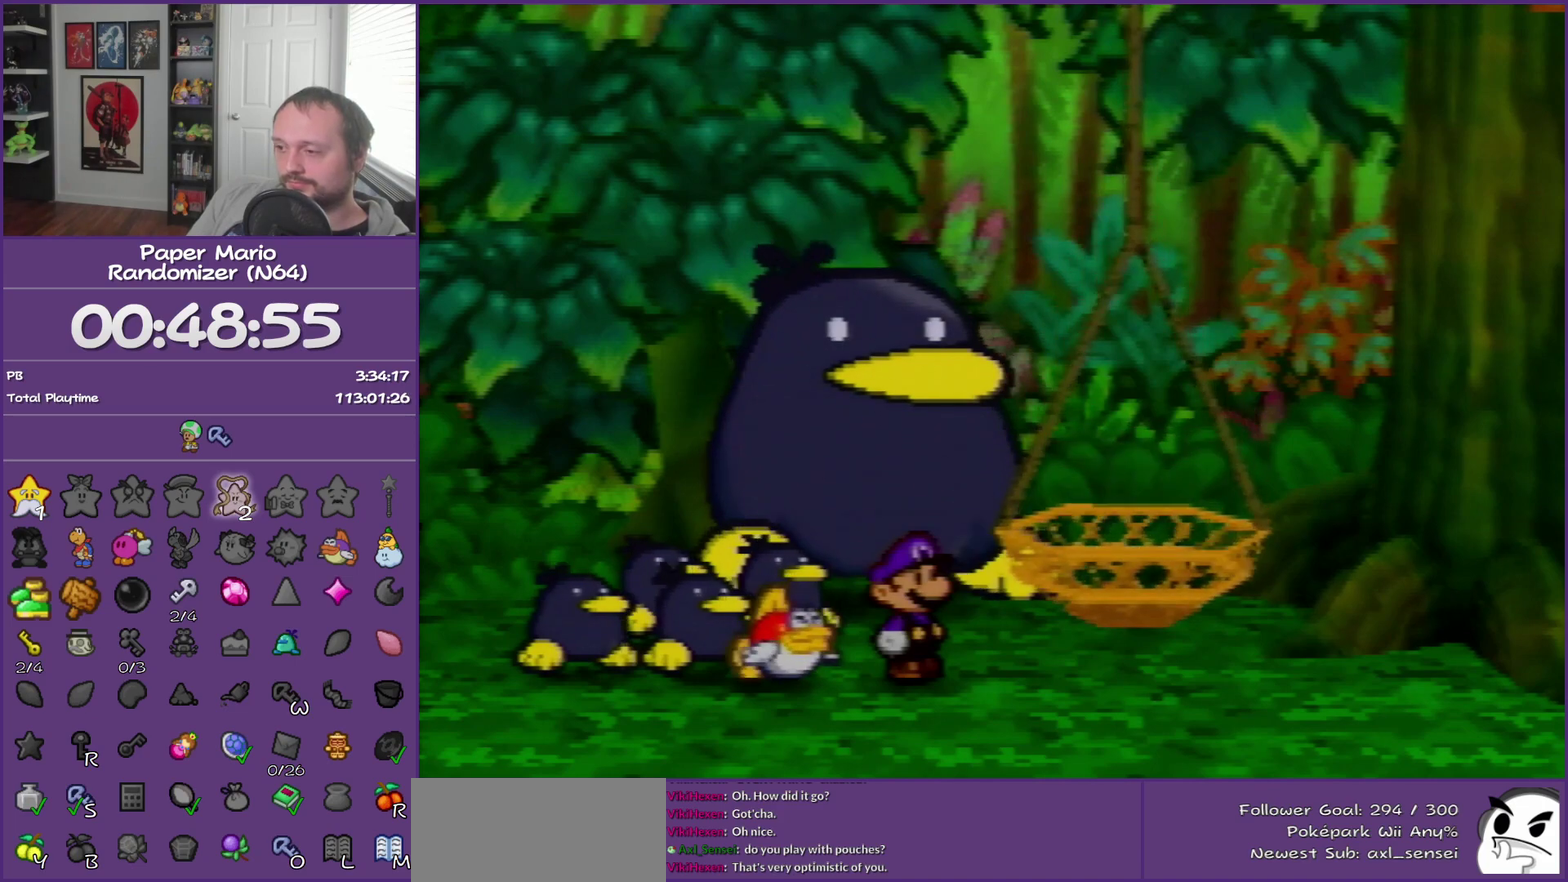
{"buttons": ["B"], "left_stick": "center", "events": []}
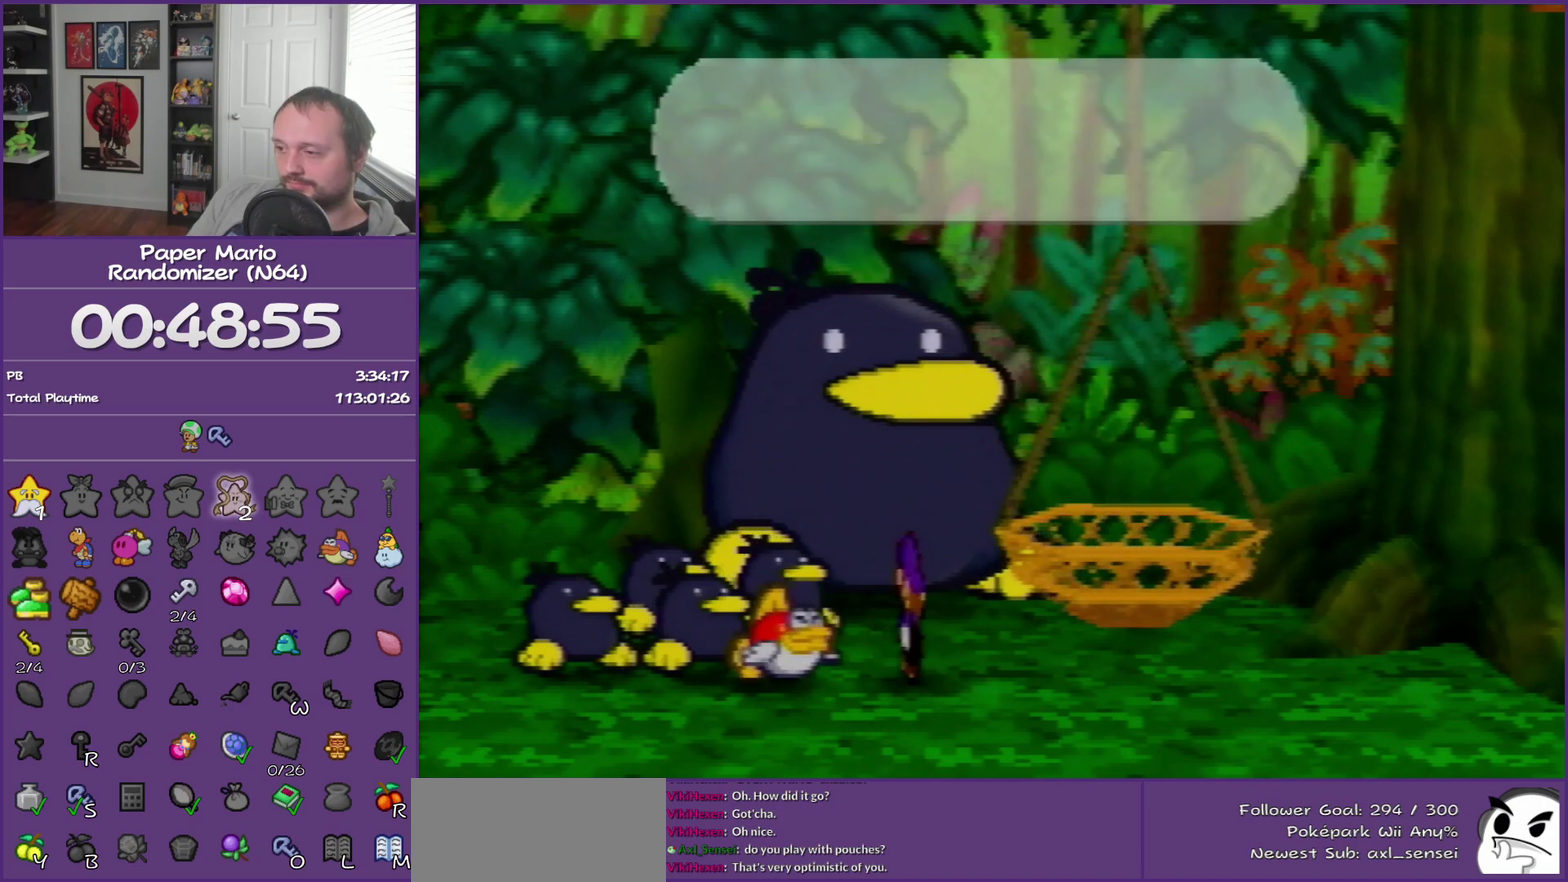
{"buttons": ["B"], "left_stick": "center", "events": []}
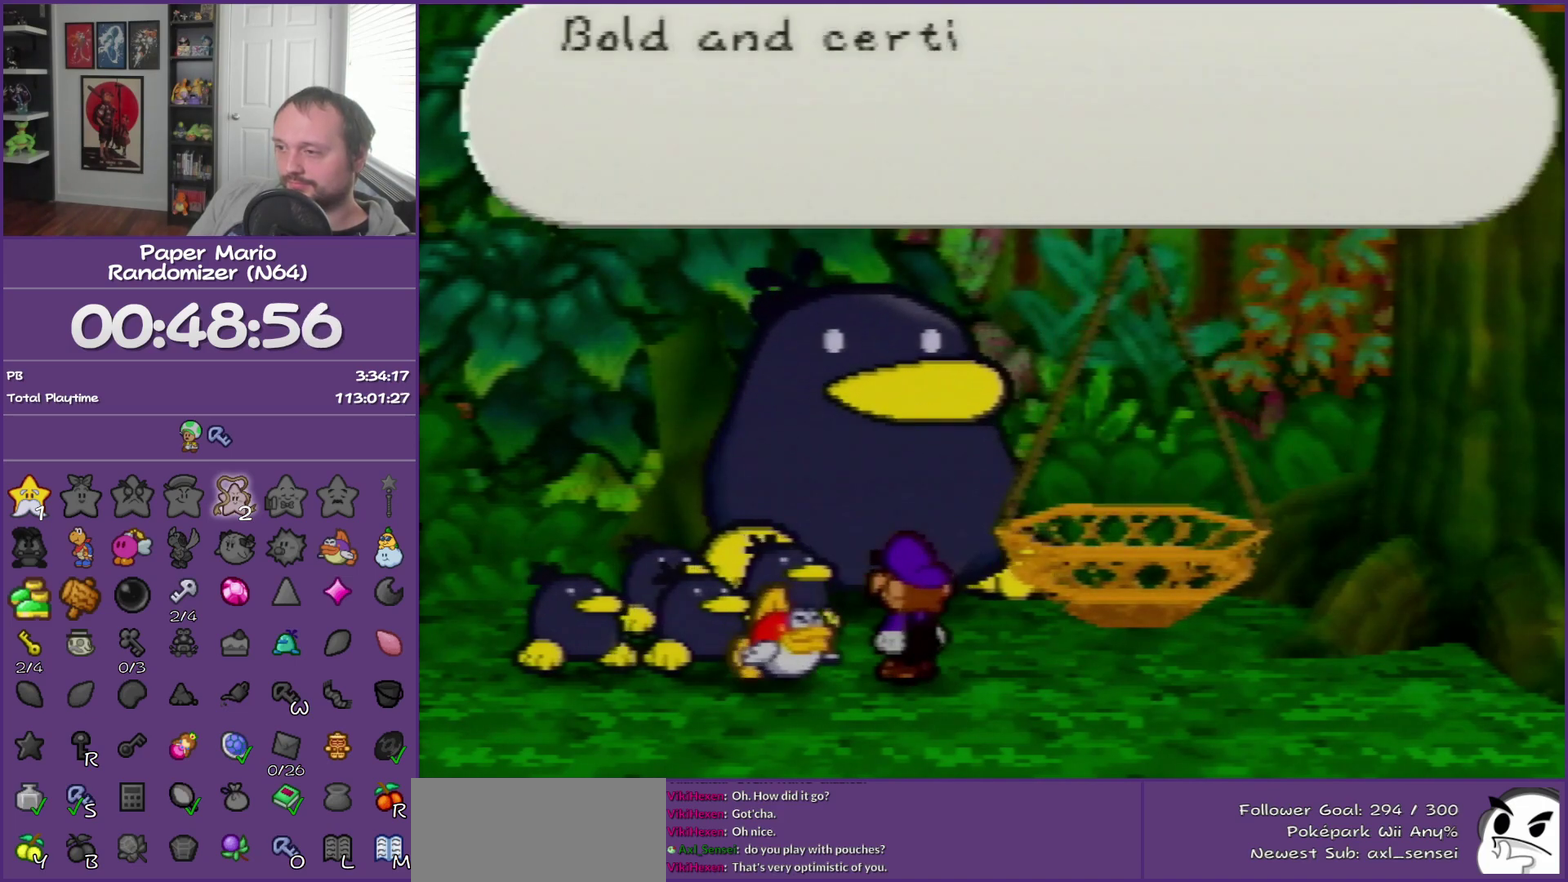
{"buttons": ["B"], "left_stick": "center", "events": []}
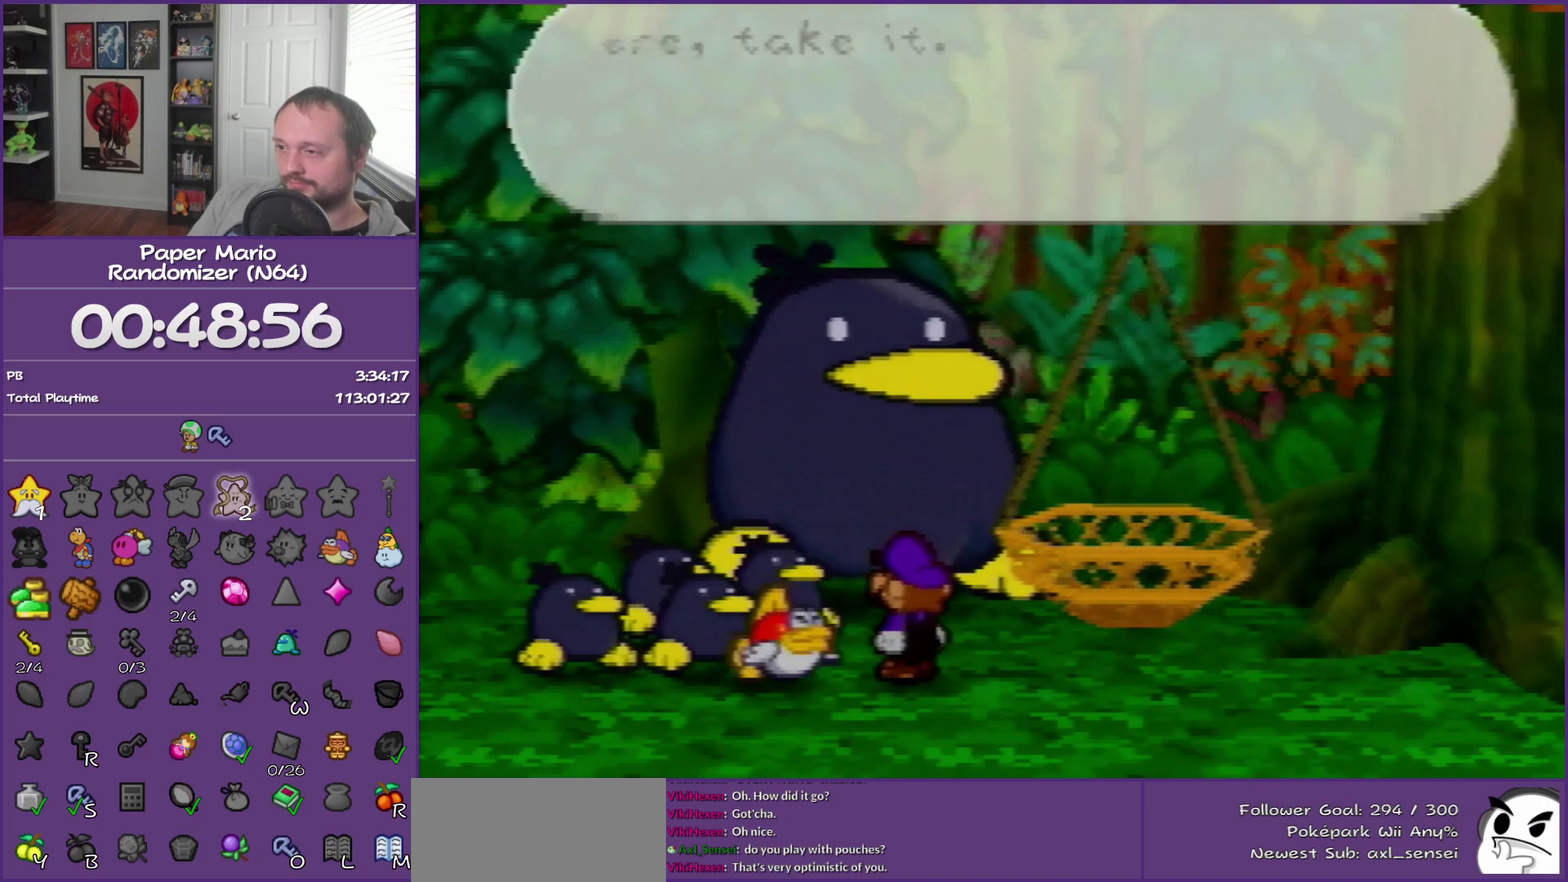
{"buttons": ["B"], "left_stick": "center", "events": []}
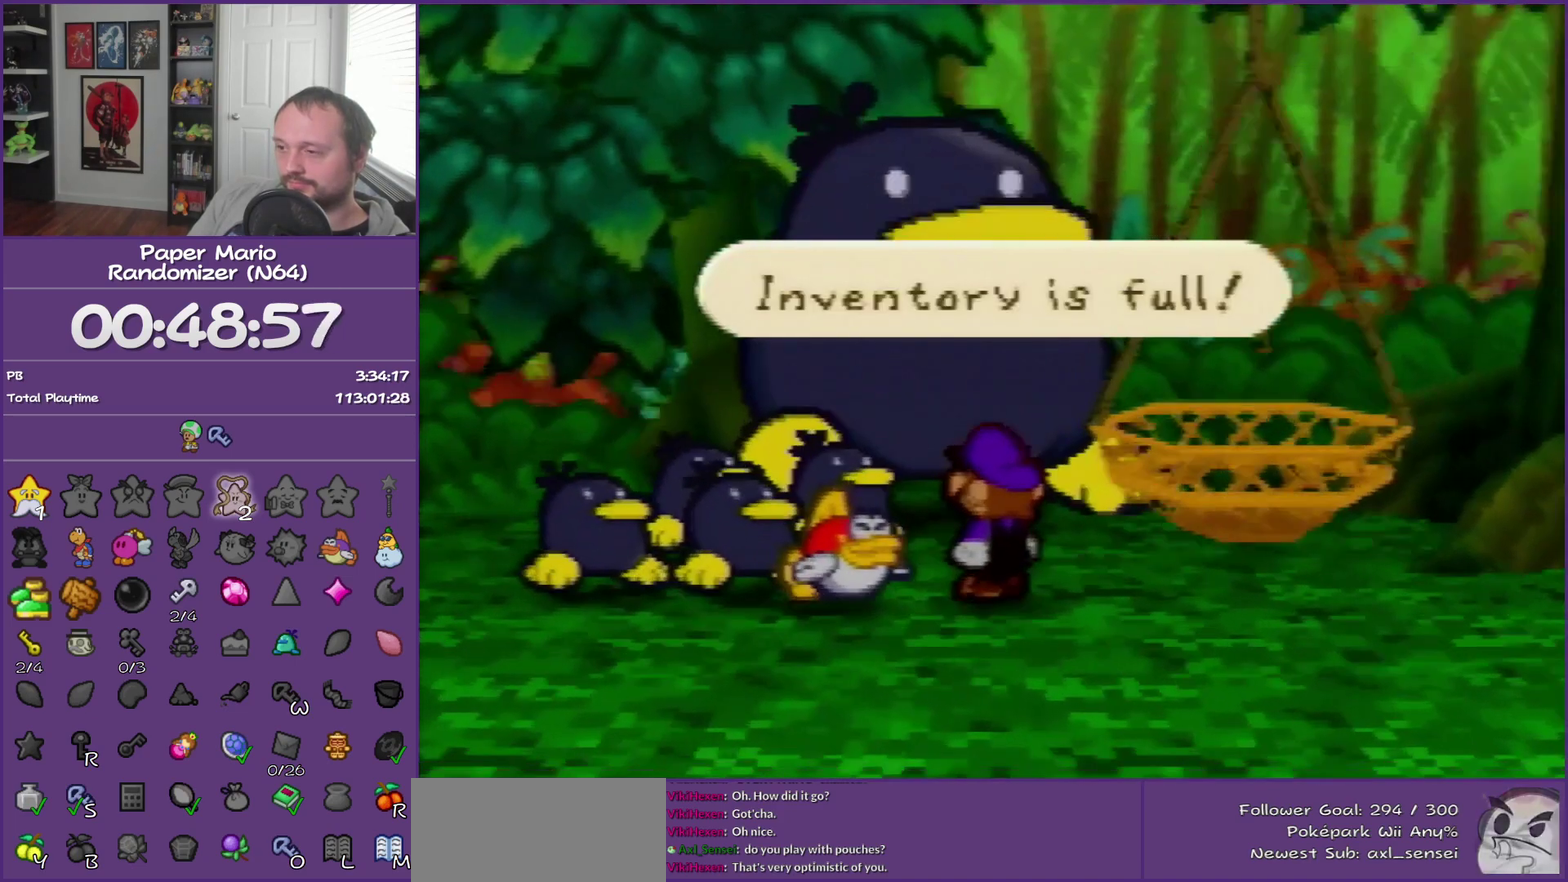
{"buttons": ["B"], "left_stick": "center", "events": [[217, "left_stick", "up"], [250, "A", "down"], [350, "left_stick", "center"], [400, "A", "up"]]}
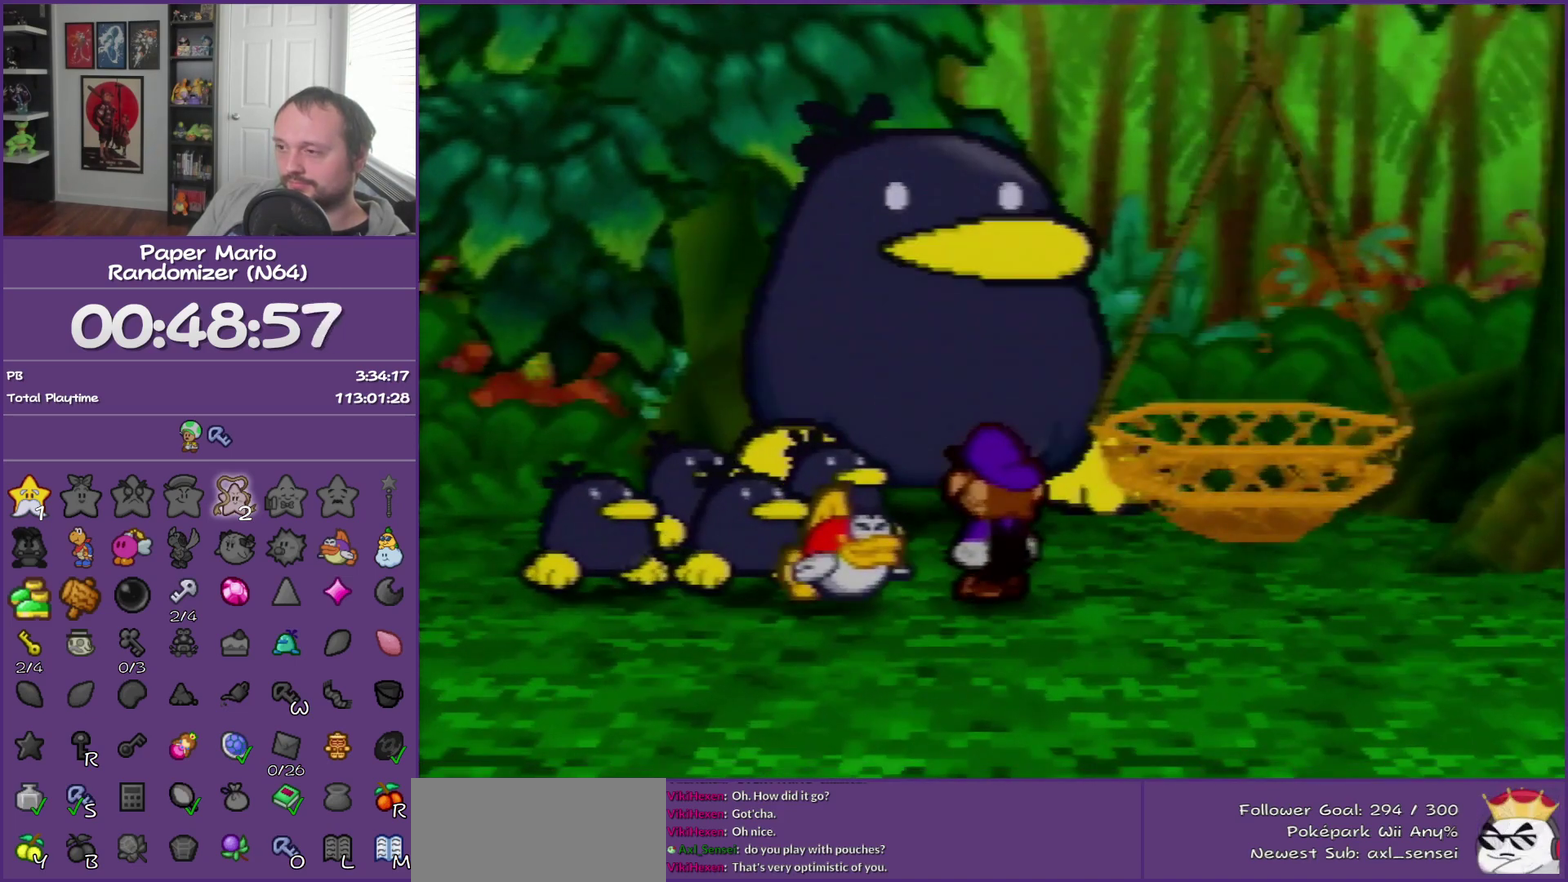
{"buttons": ["B"], "left_stick": "center", "events": []}
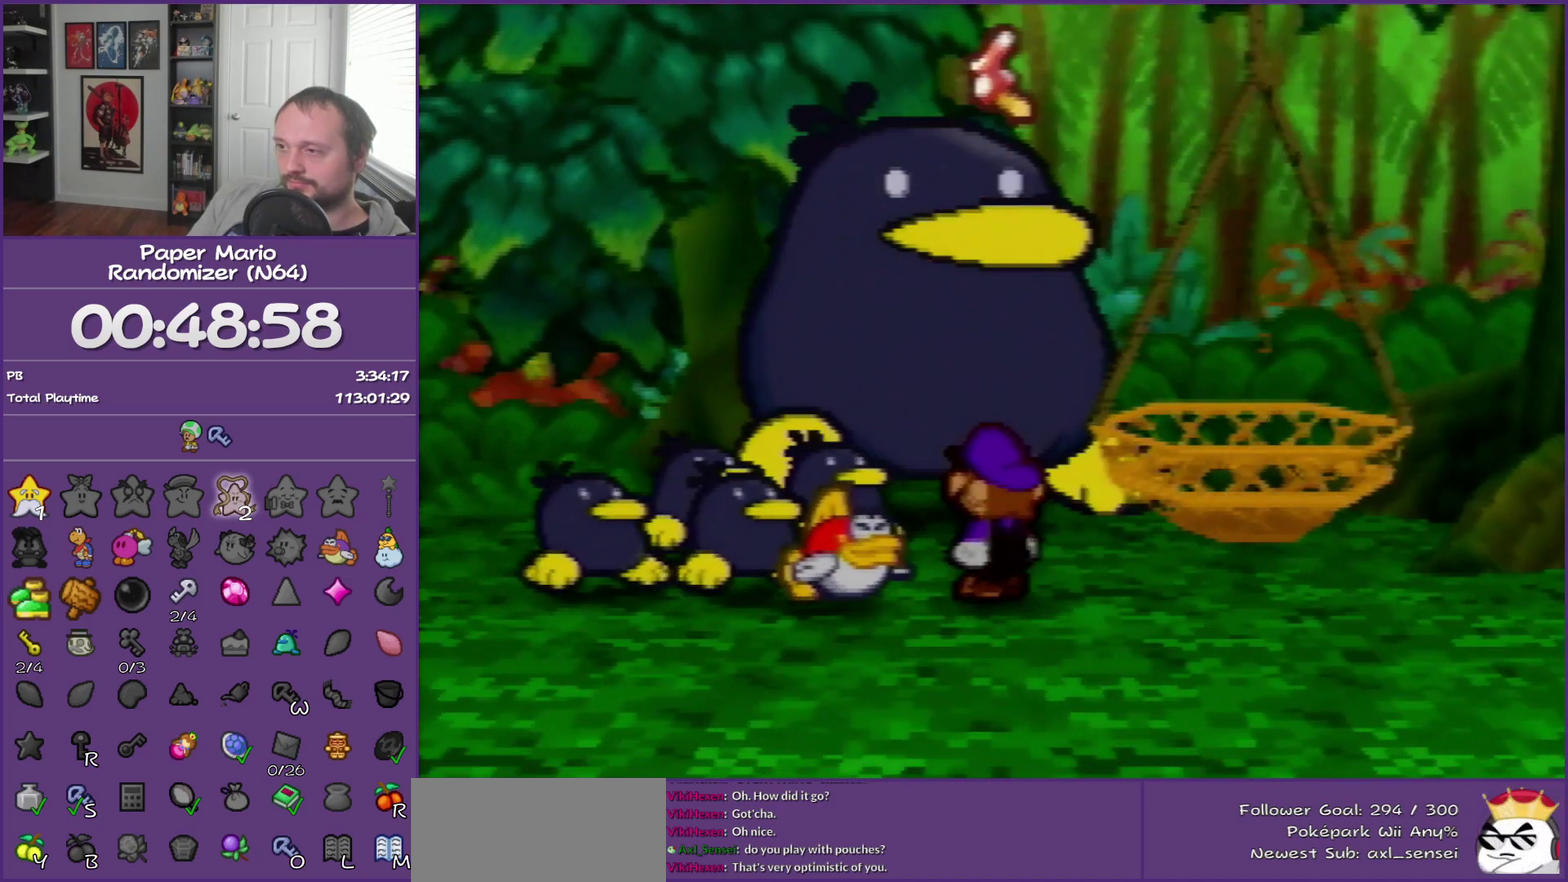
{"buttons": ["B"], "left_stick": "center", "events": []}
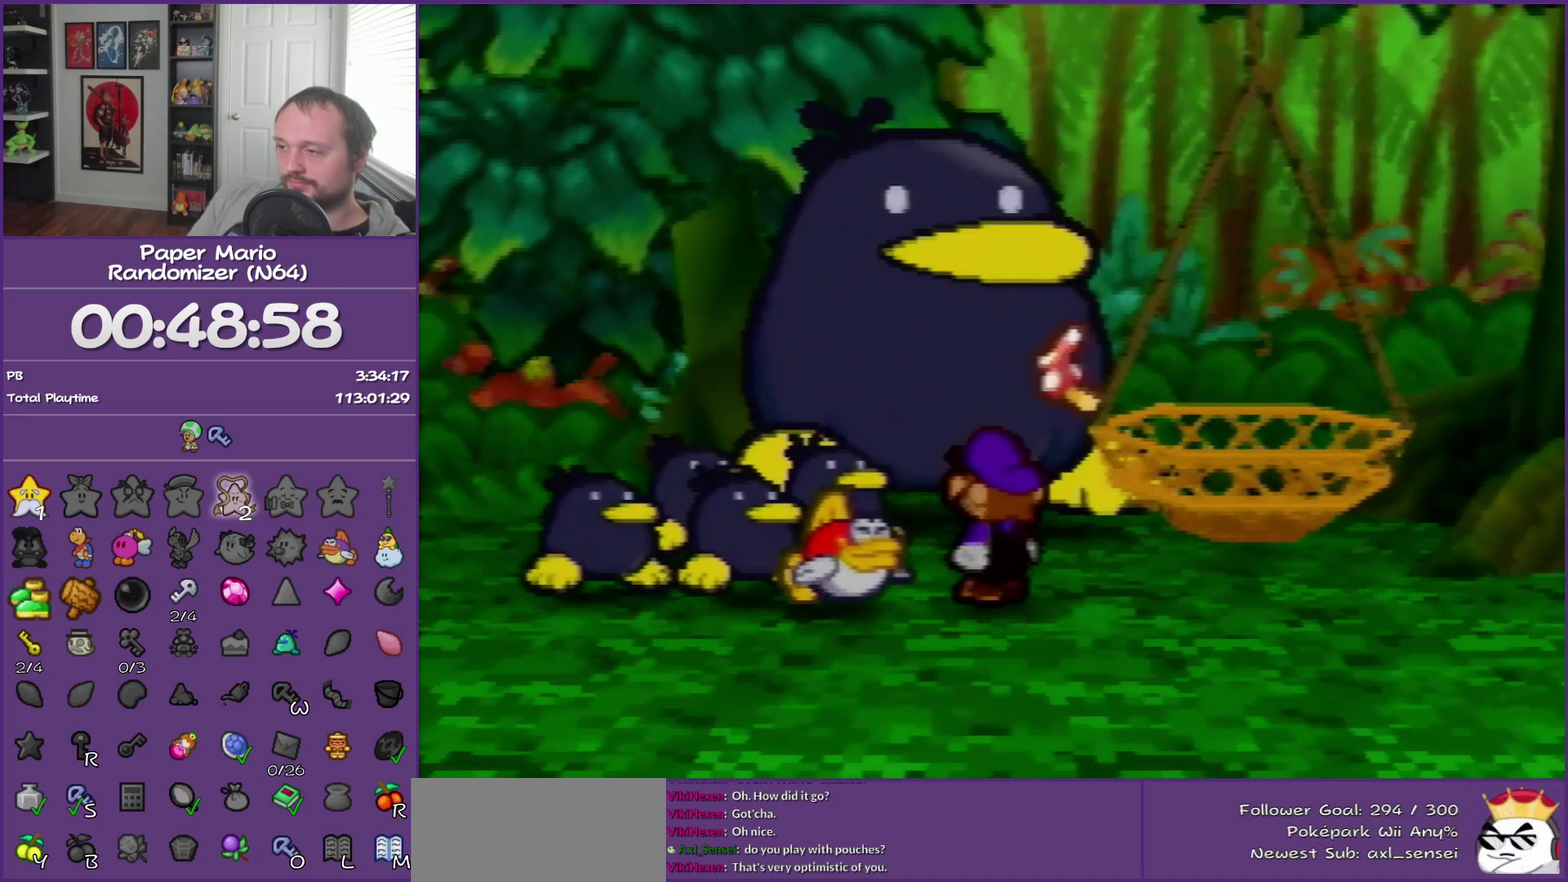
{"buttons": ["B"], "left_stick": "right", "events": [[433, "left_stick", "right"]]}
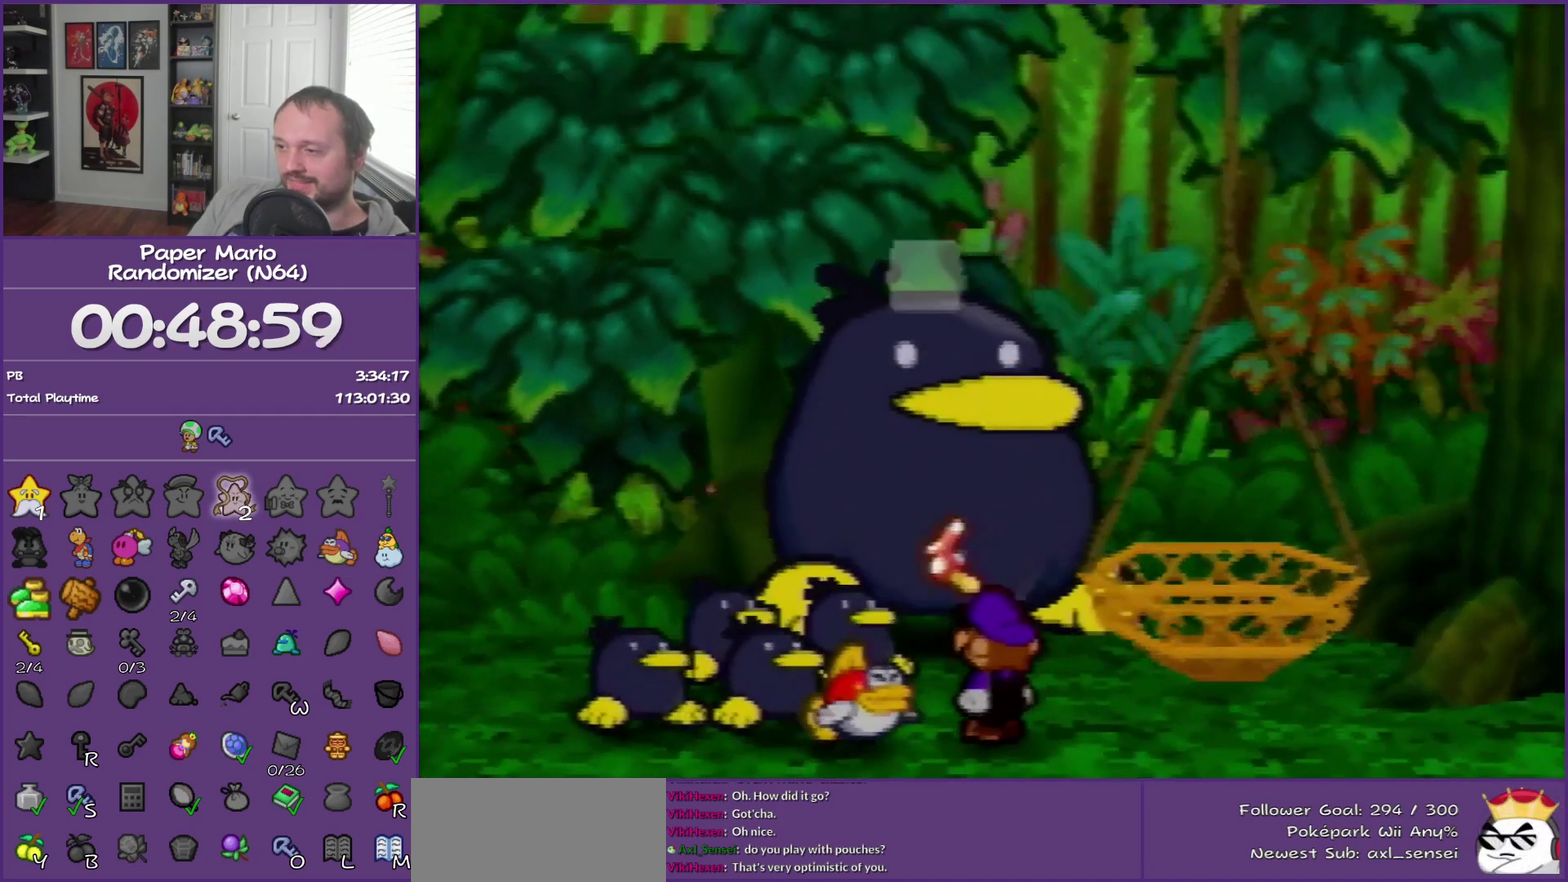
{"buttons": ["B"], "left_stick": "right", "events": []}
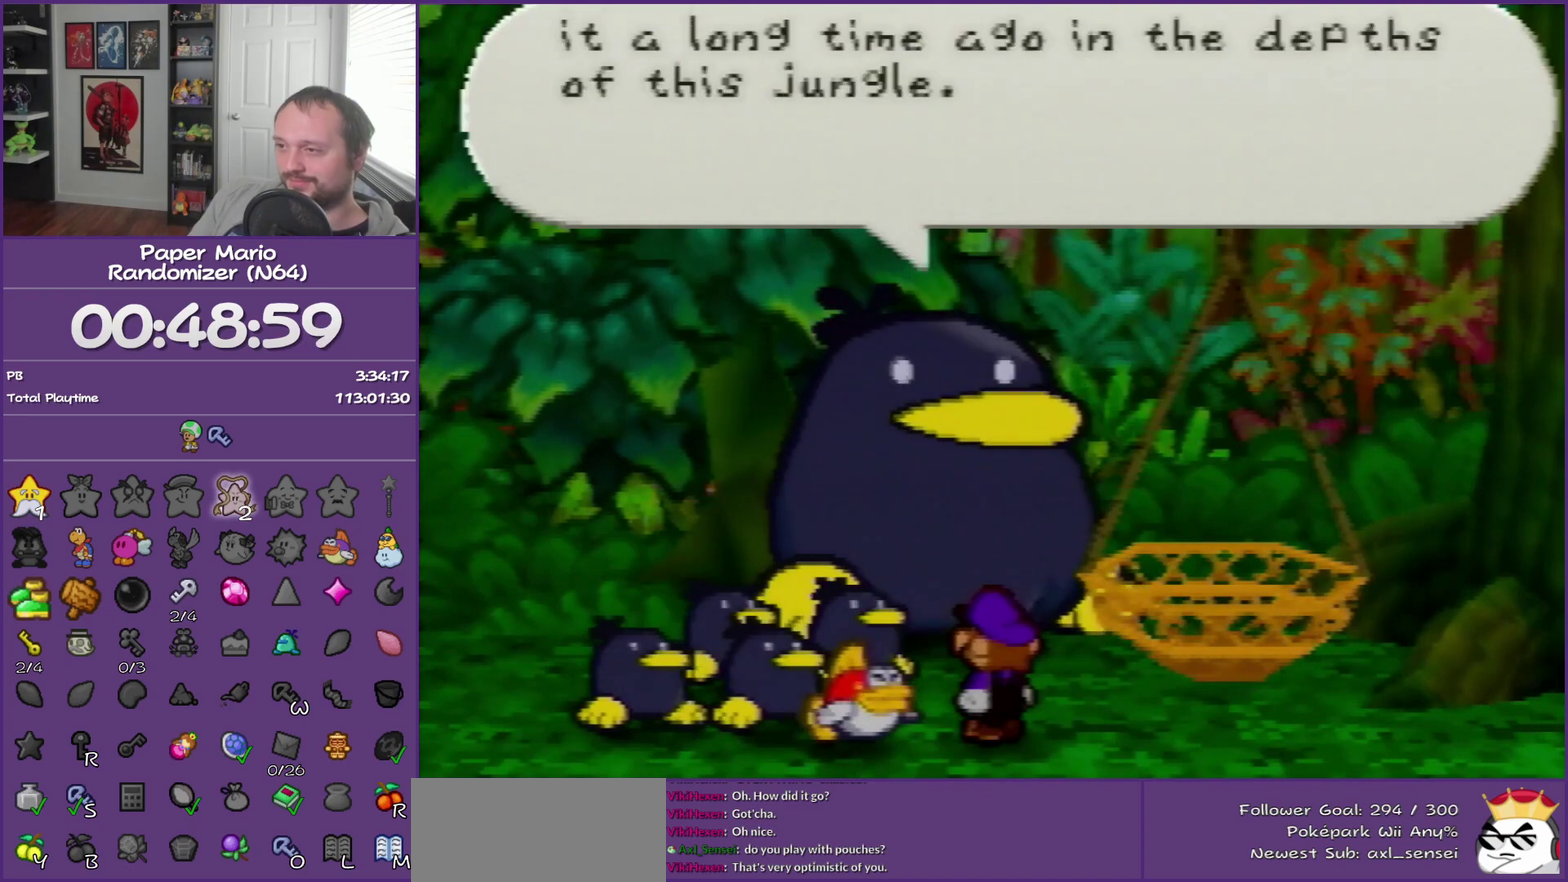
{"buttons": ["B"], "left_stick": "right", "events": []}
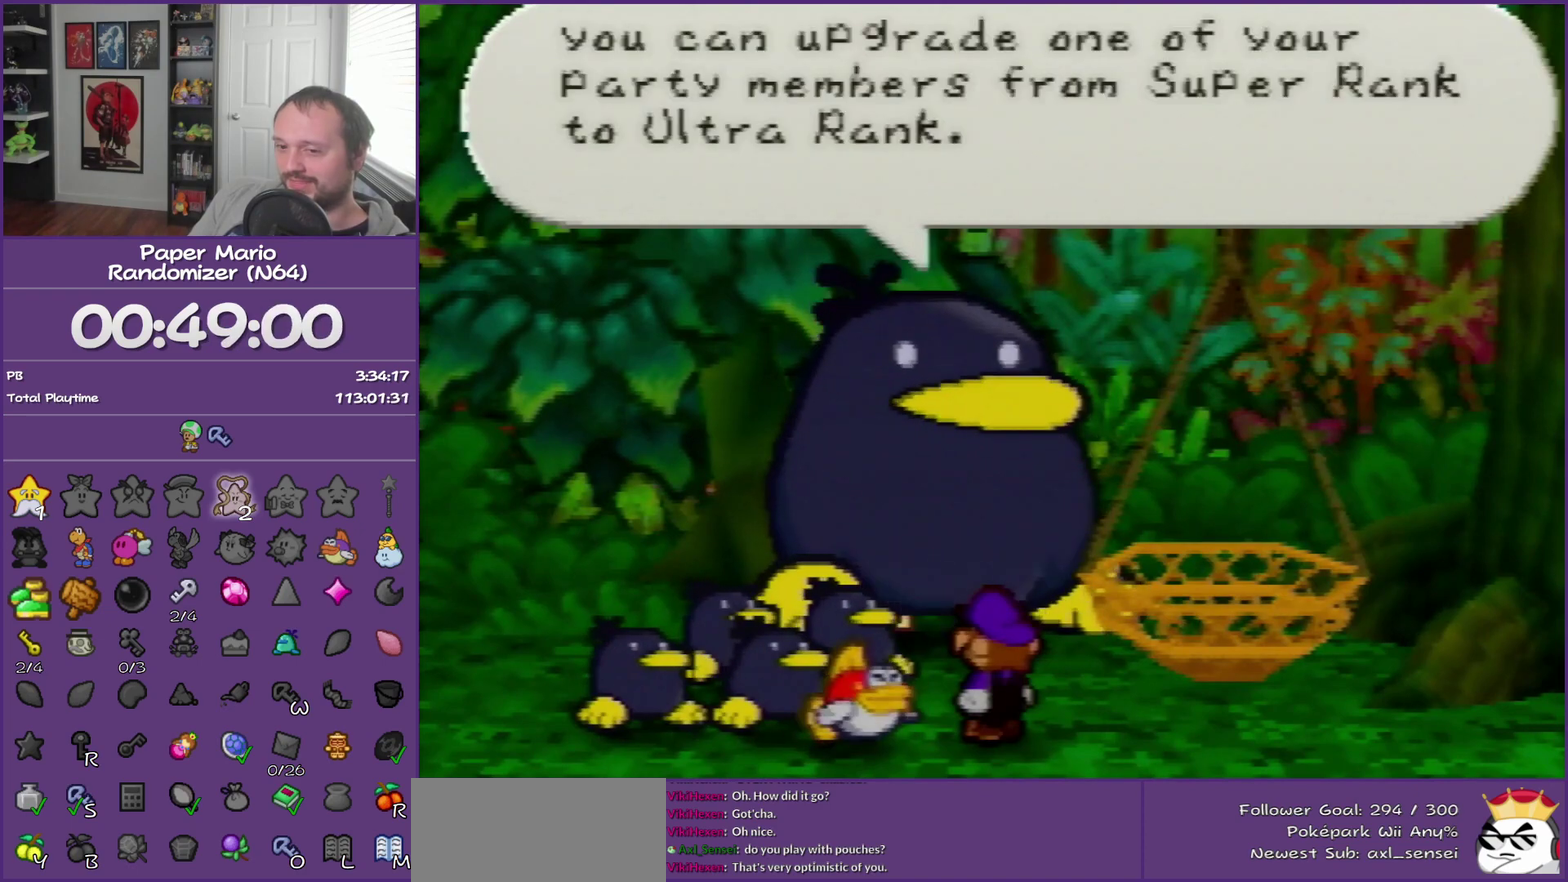
{"buttons": ["B"], "left_stick": "right", "events": []}
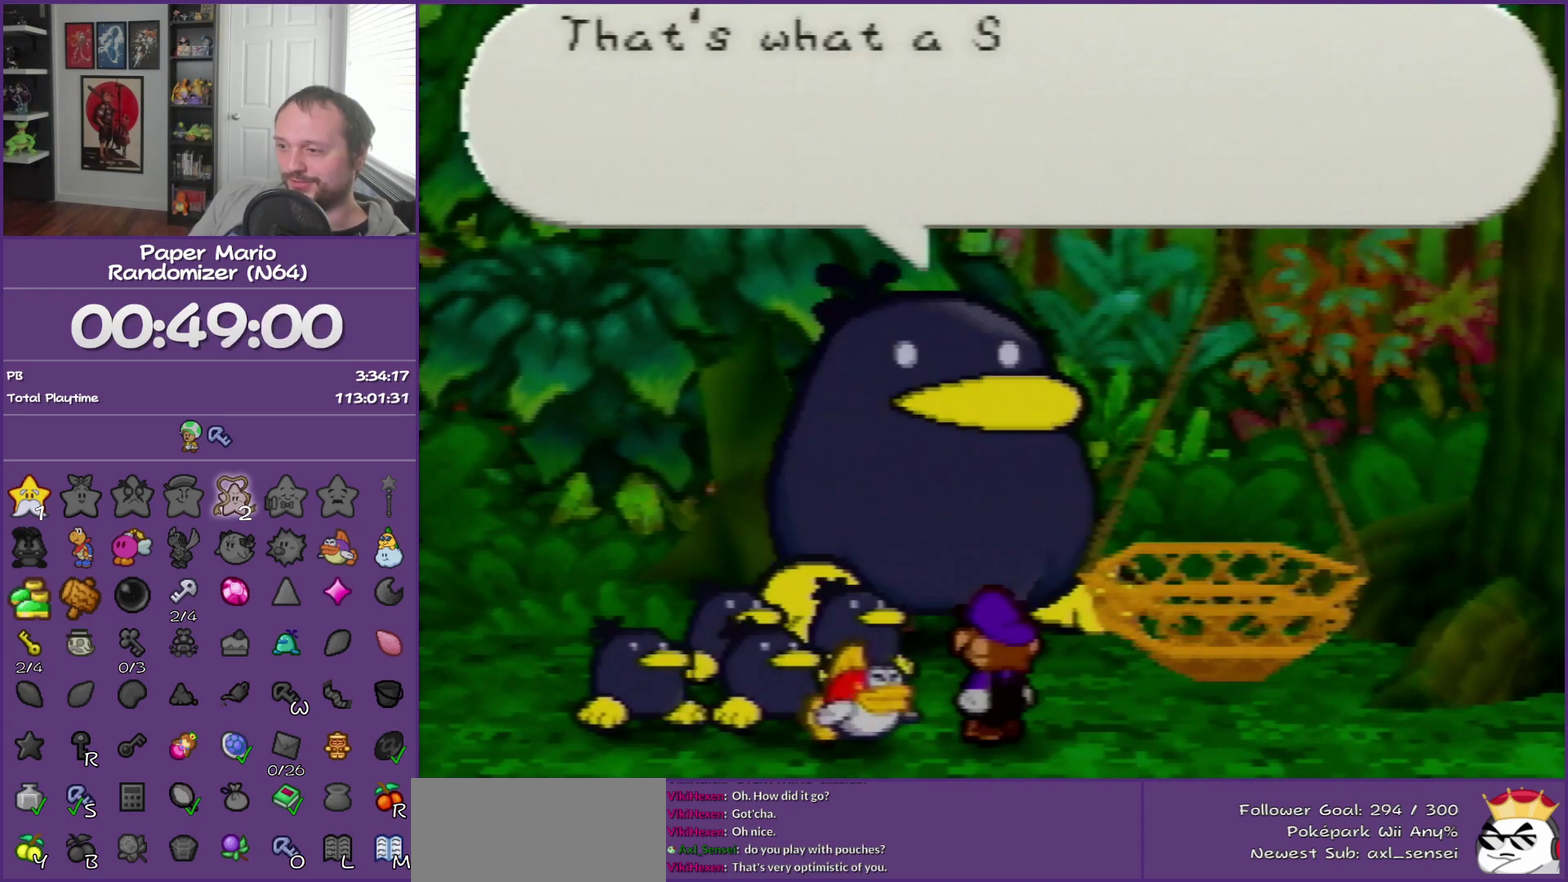
{"buttons": ["B"], "left_stick": "right", "events": []}
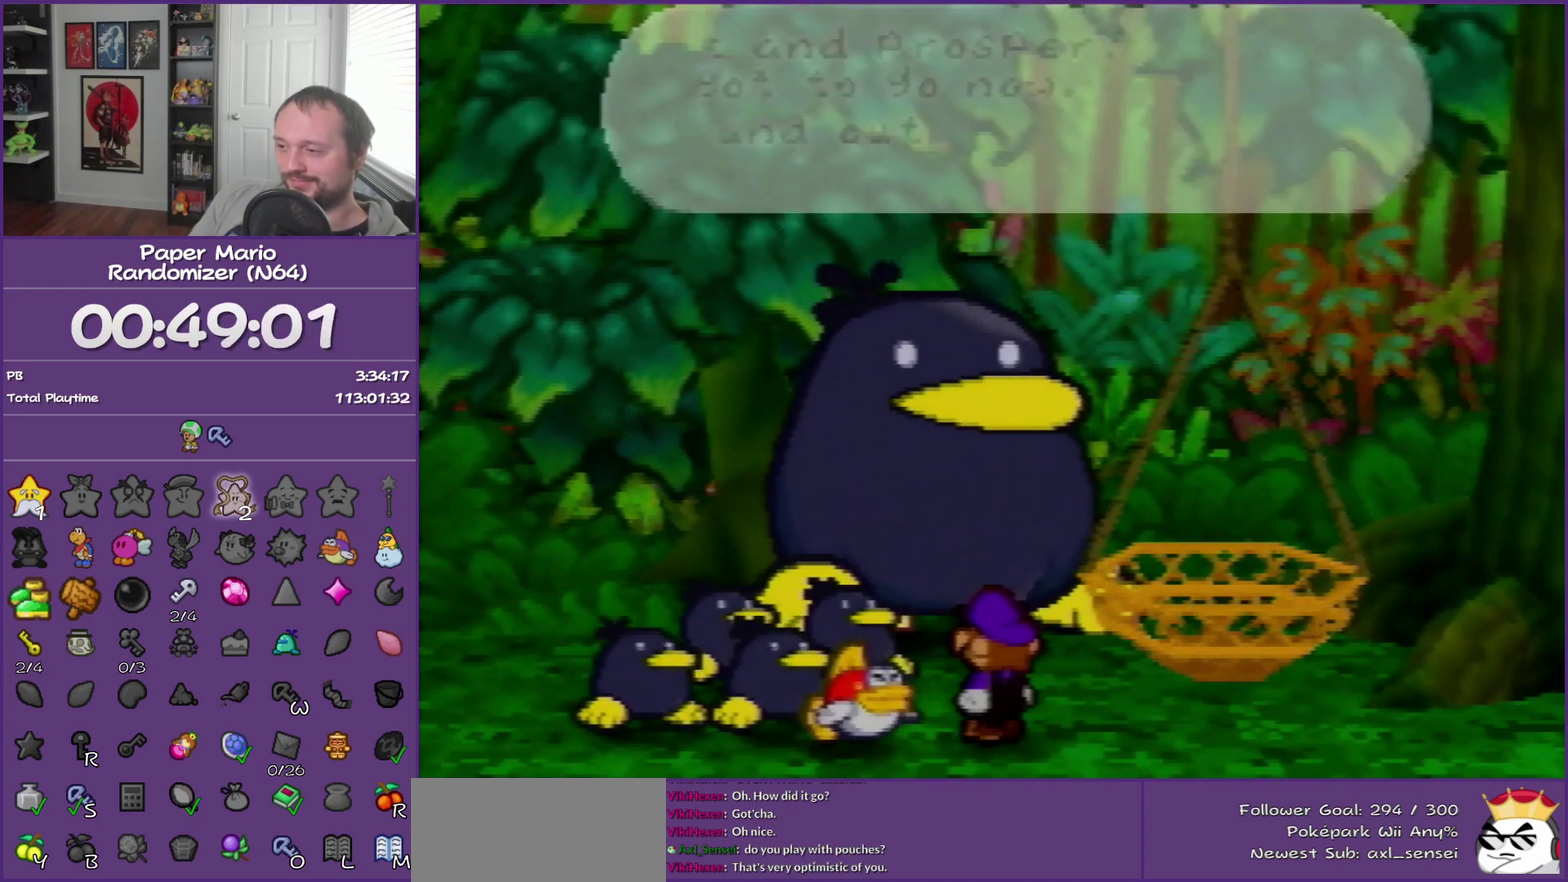
{"buttons": ["B"], "left_stick": "right", "events": []}
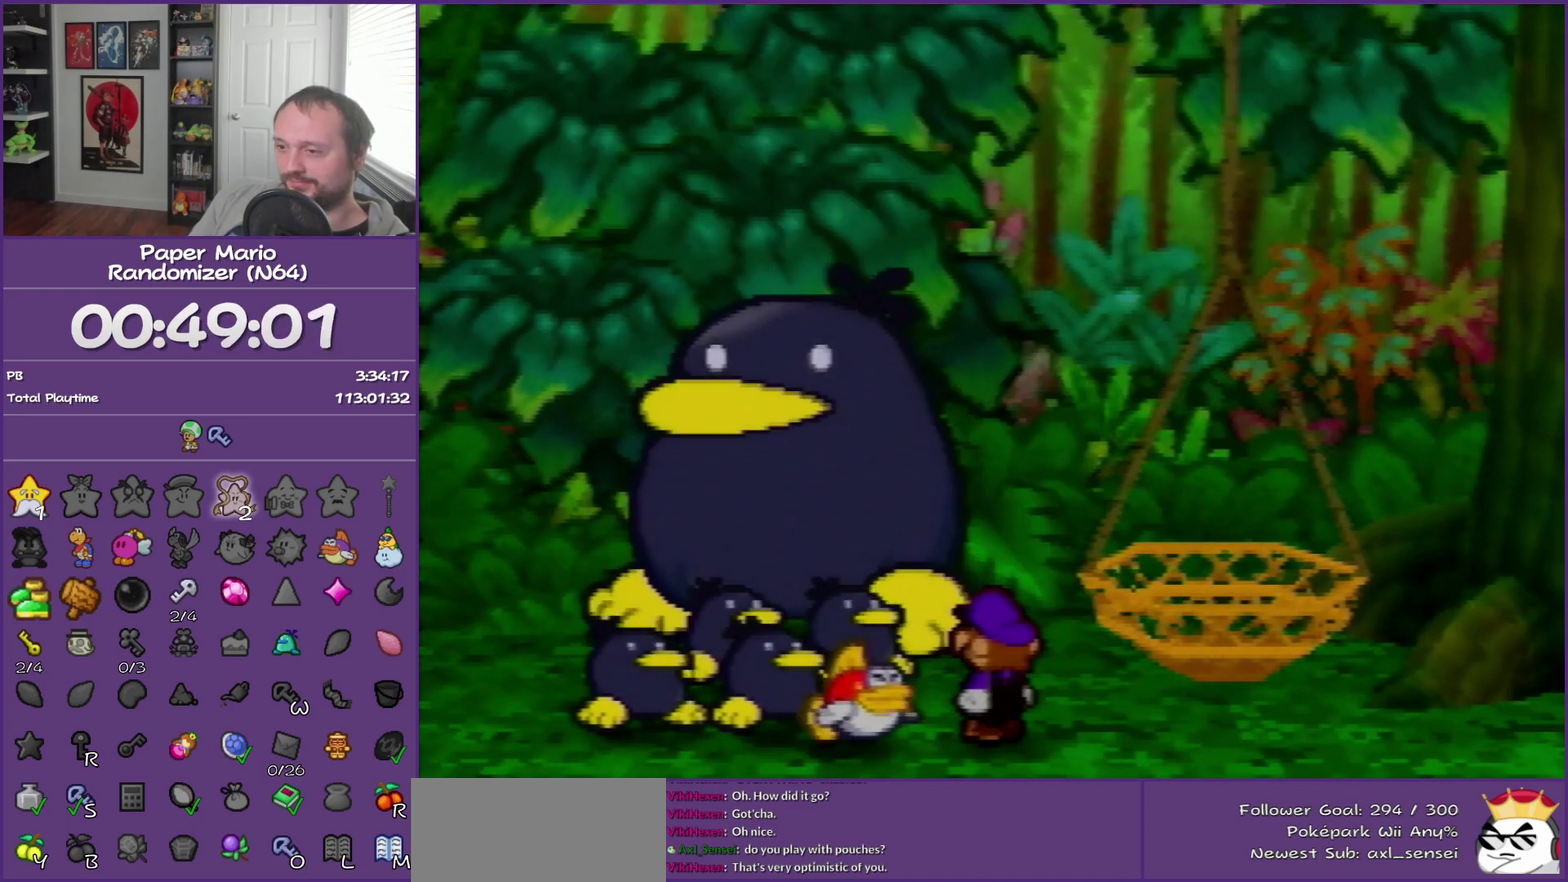
{"buttons": ["B"], "left_stick": "right", "events": []}
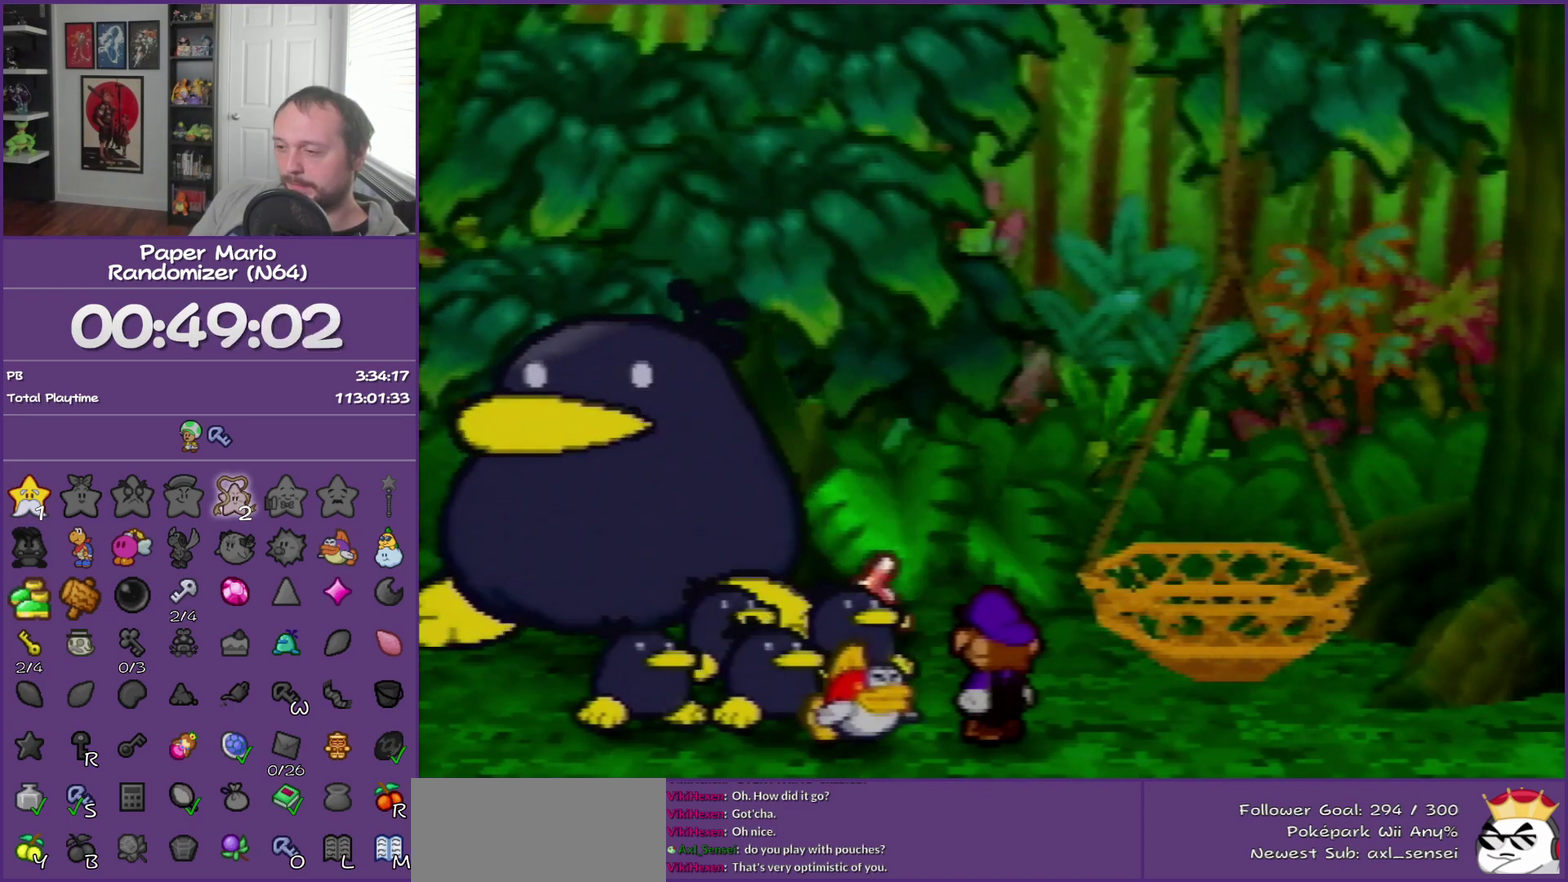
{"buttons": ["B"], "left_stick": "right", "events": []}
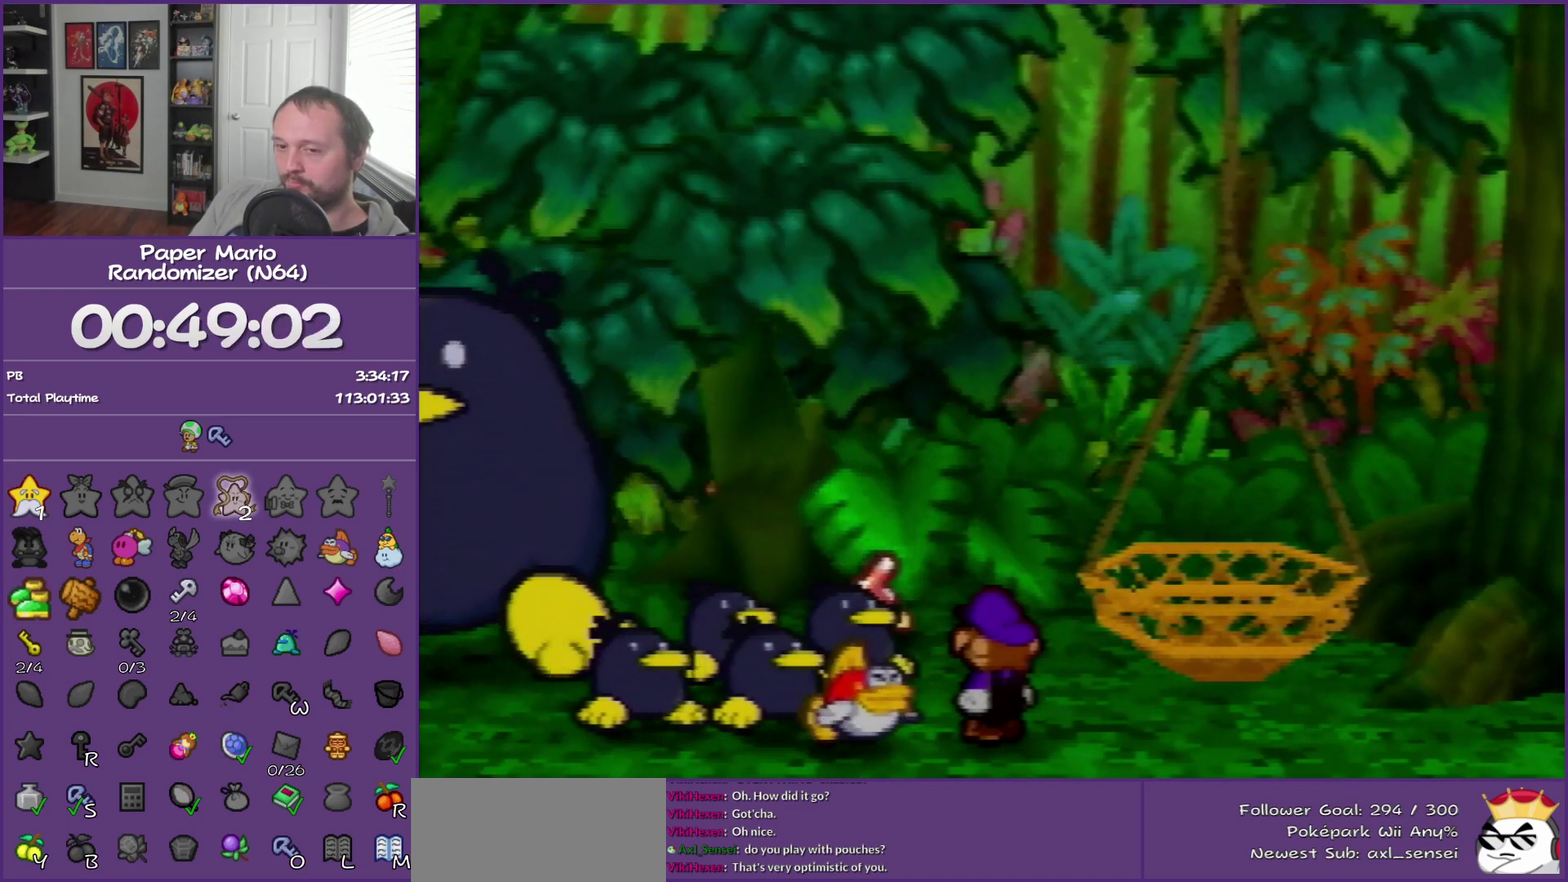
{"buttons": ["B"], "left_stick": "right", "events": []}
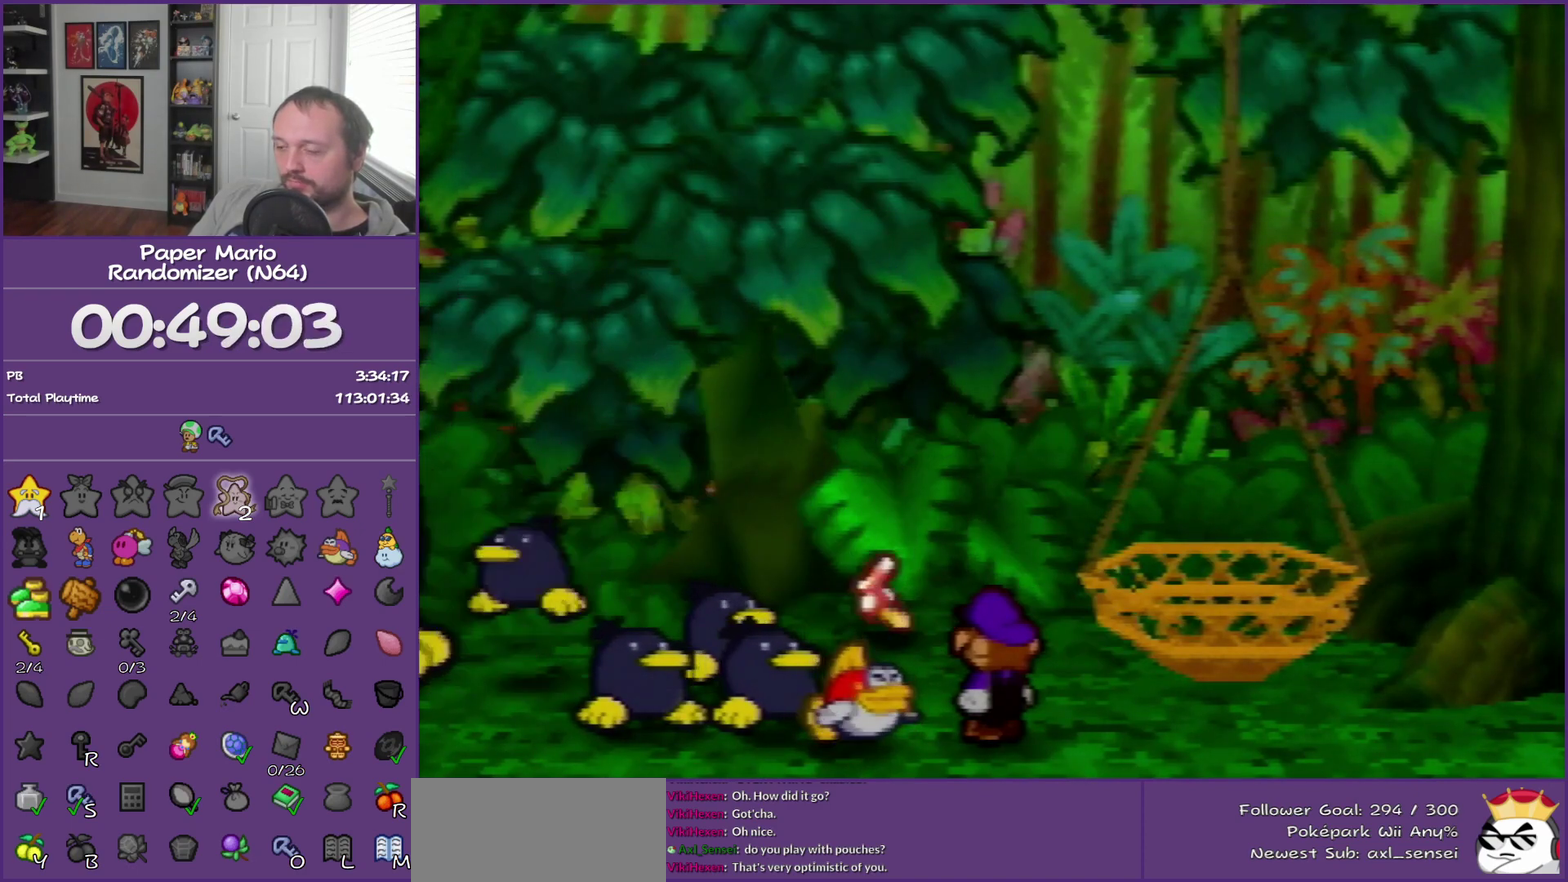
{"buttons": ["B"], "left_stick": "right", "events": []}
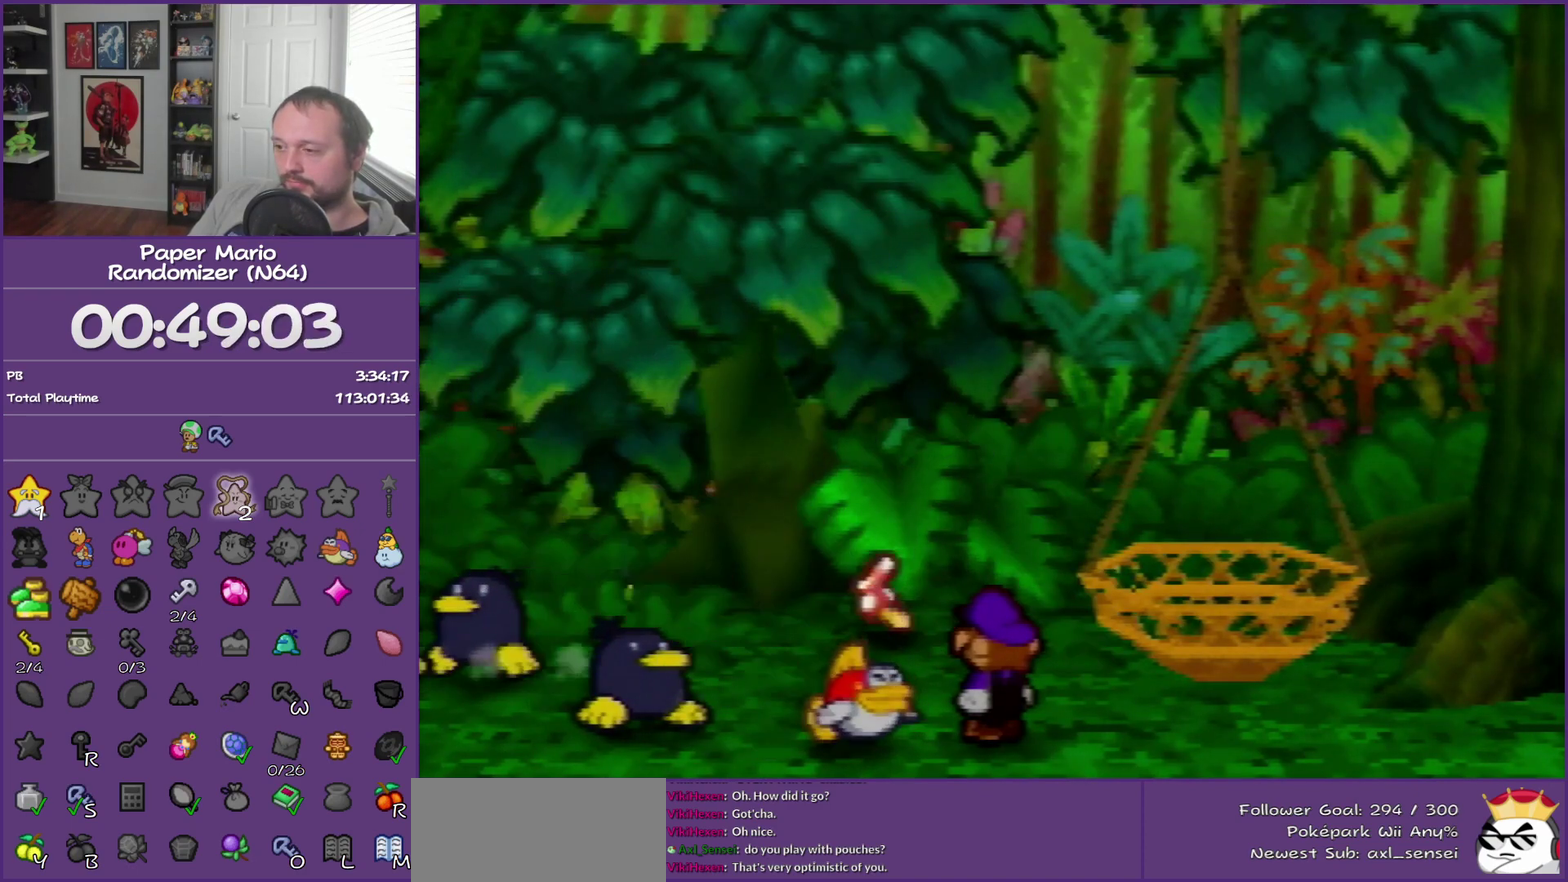
{"buttons": ["B"], "left_stick": "right", "events": []}
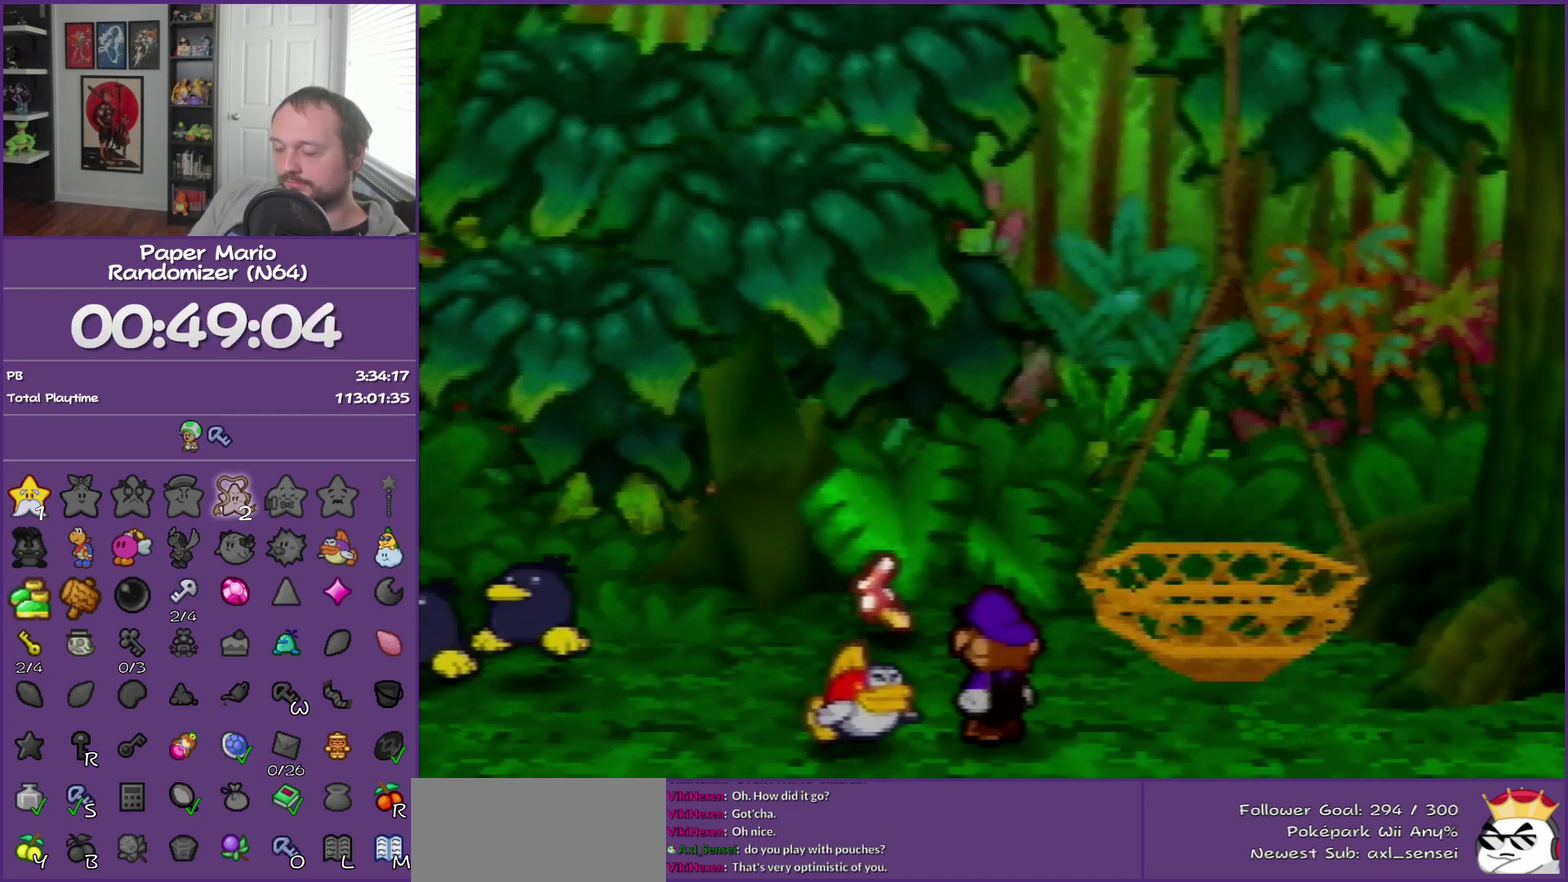
{"buttons": ["B"], "left_stick": "right", "events": []}
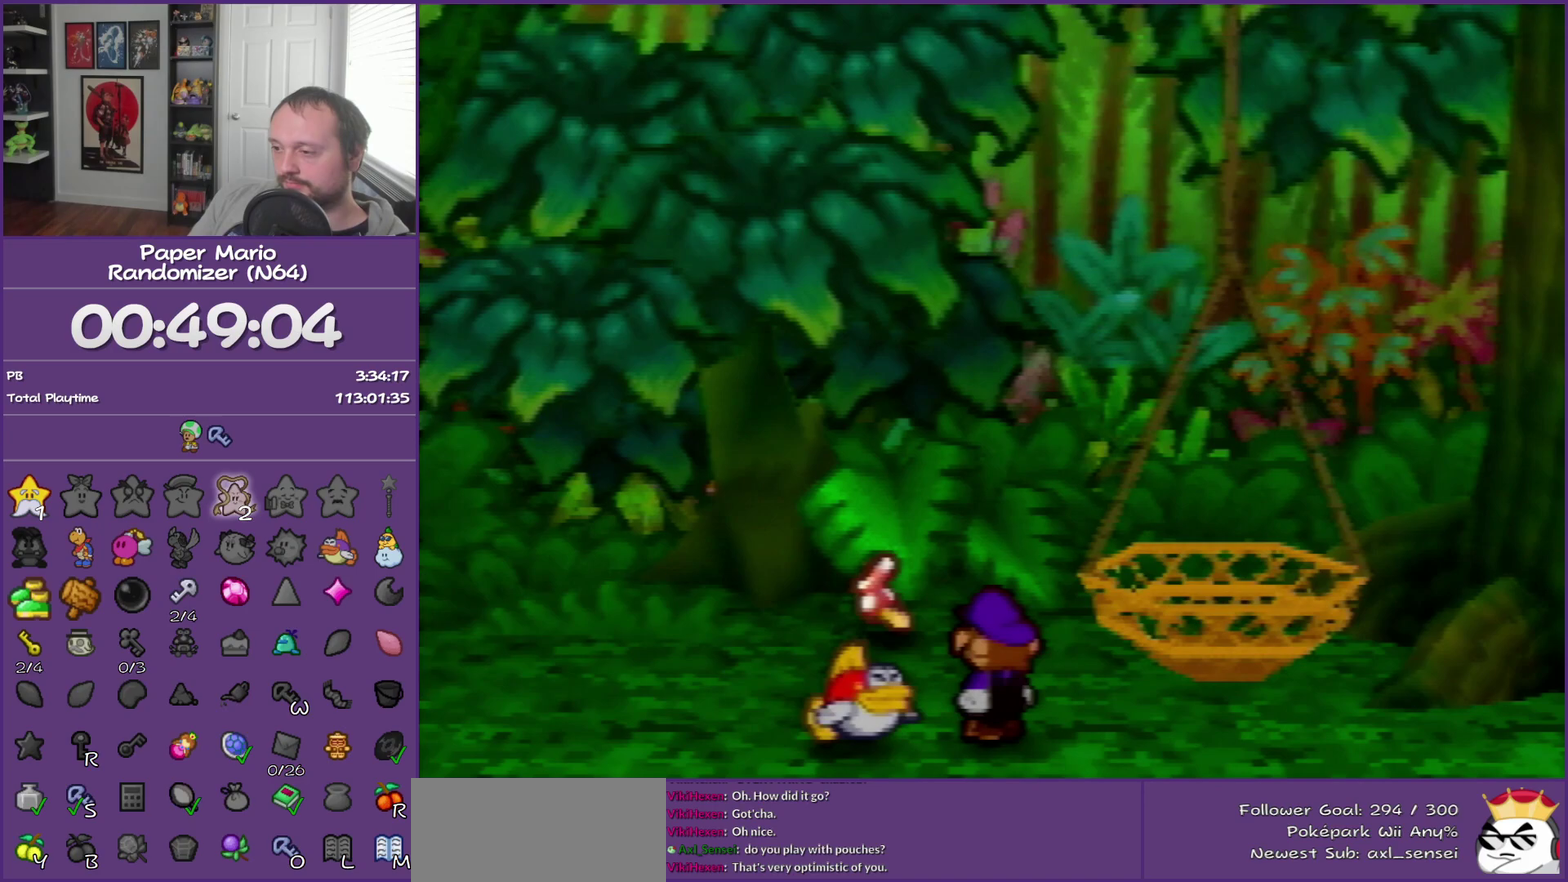
{"buttons": ["B"], "left_stick": "right", "events": []}